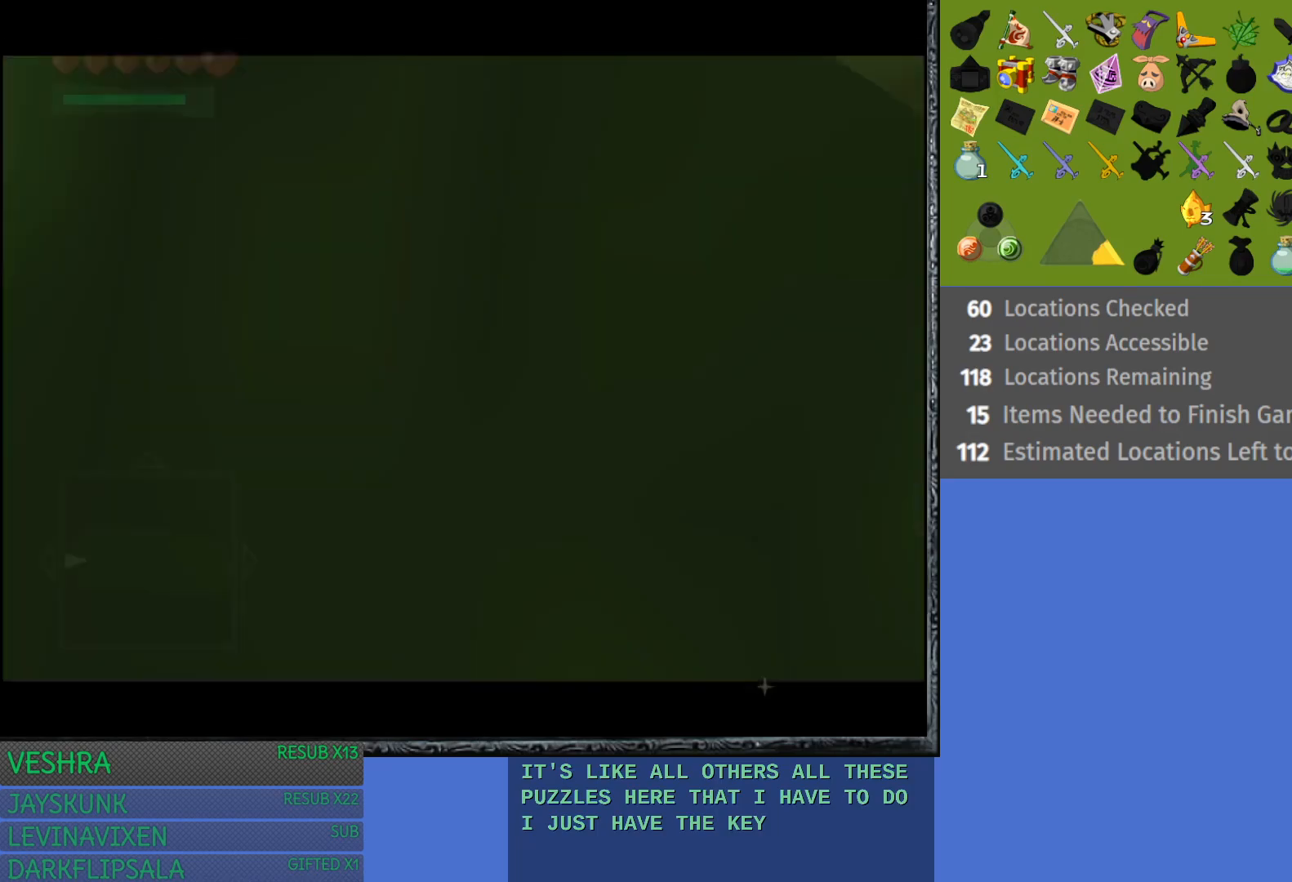
Gameplay with a controller (PlayStation layout); each line is a JSON object with the inputs held at the frame after it. "events" lists button and stick changes between this image and that frame as [ms after this image, input, new state], when the widget could be followed in between.
{"buttons": [], "left_stick": "up", "right_stick": "center", "events": []}
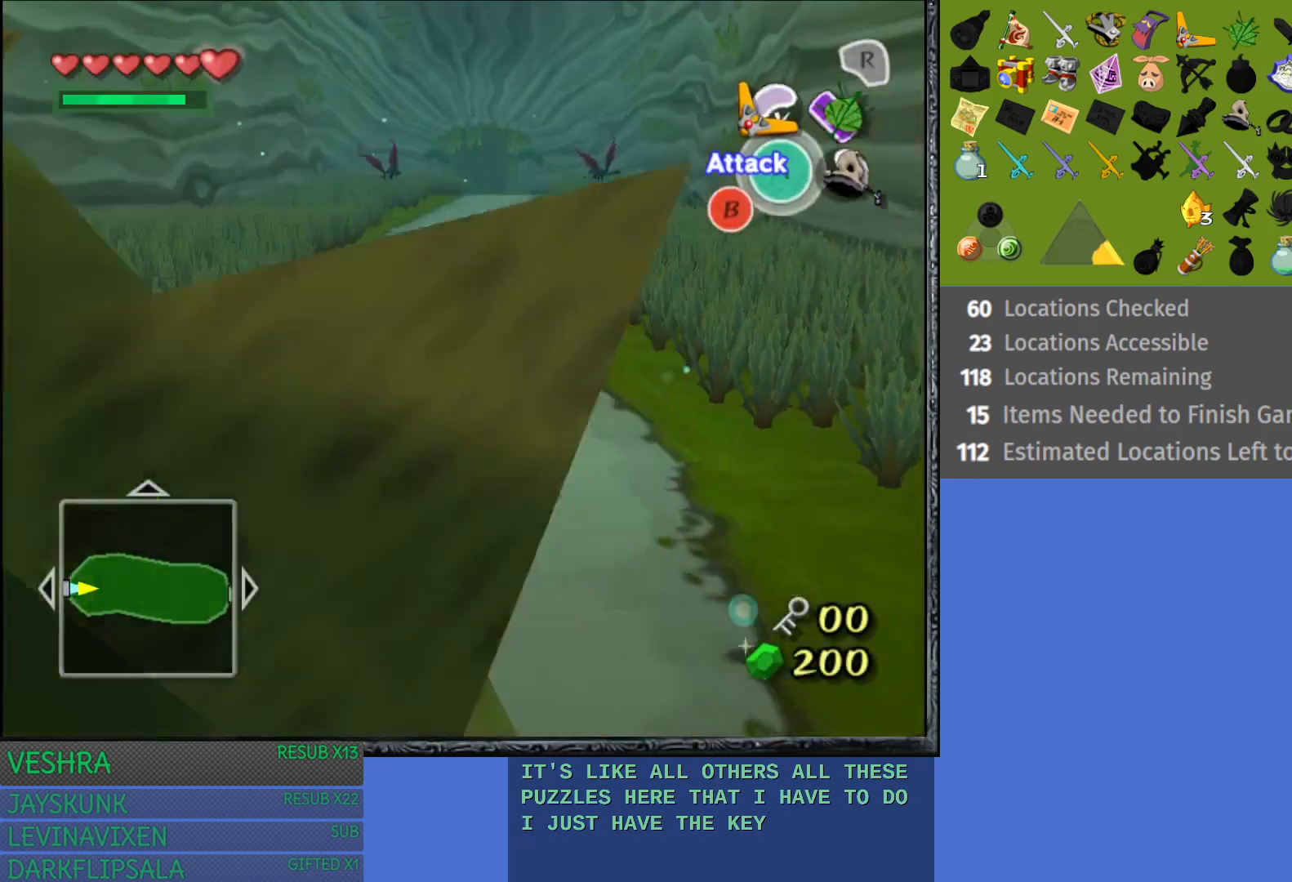
{"buttons": [], "left_stick": "up", "right_stick": "center", "events": []}
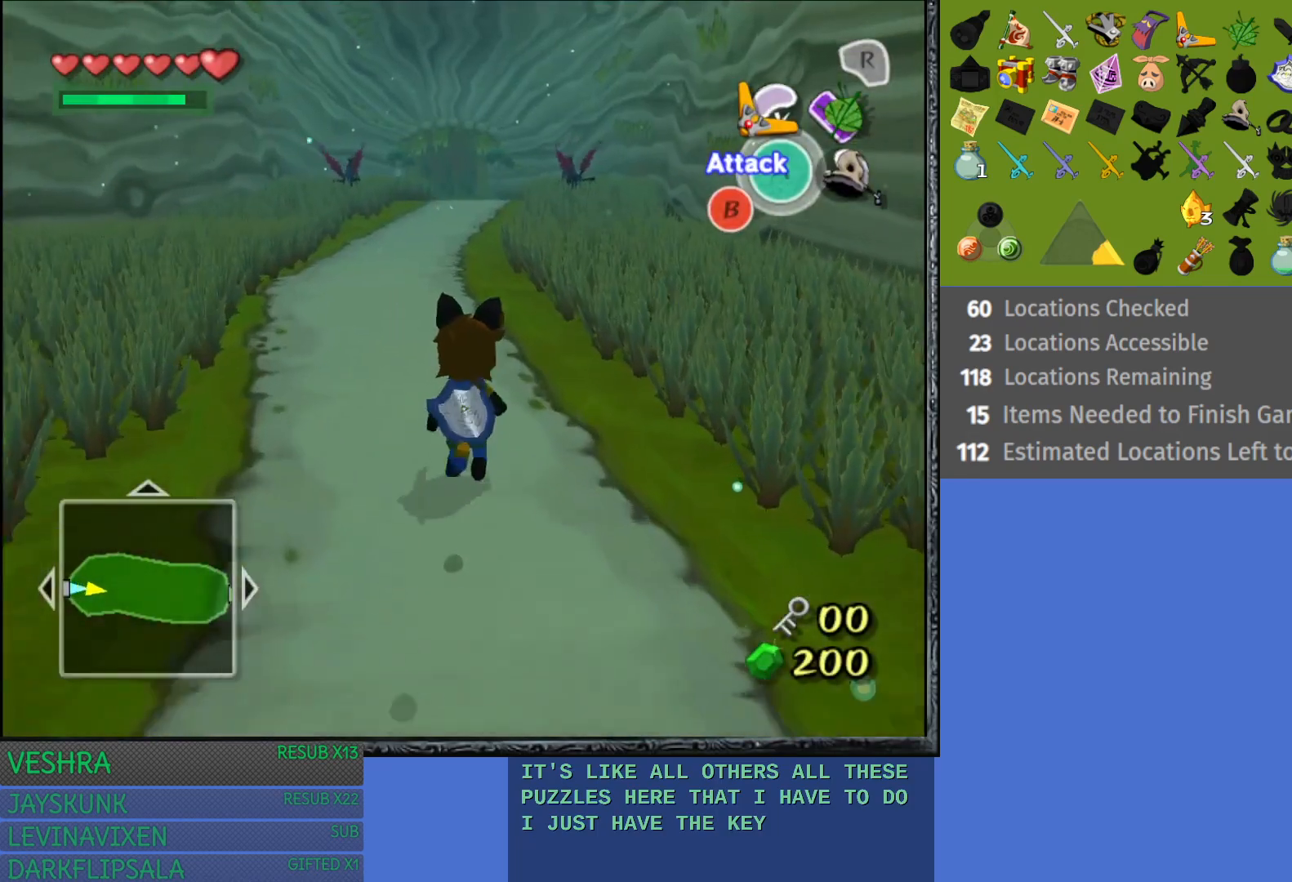
{"buttons": [], "left_stick": "up", "right_stick": "center", "events": []}
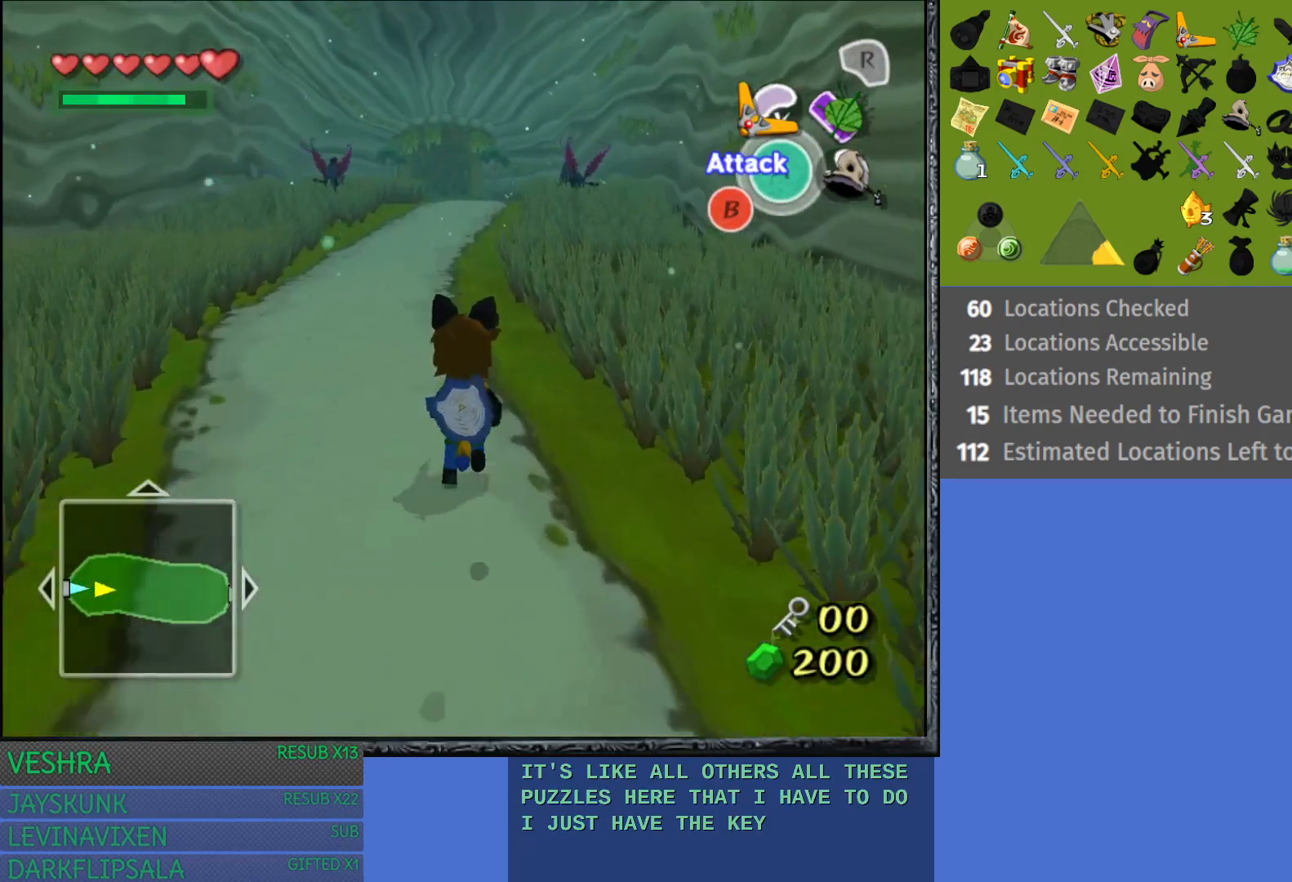
{"buttons": [], "left_stick": "up", "right_stick": "center", "events": []}
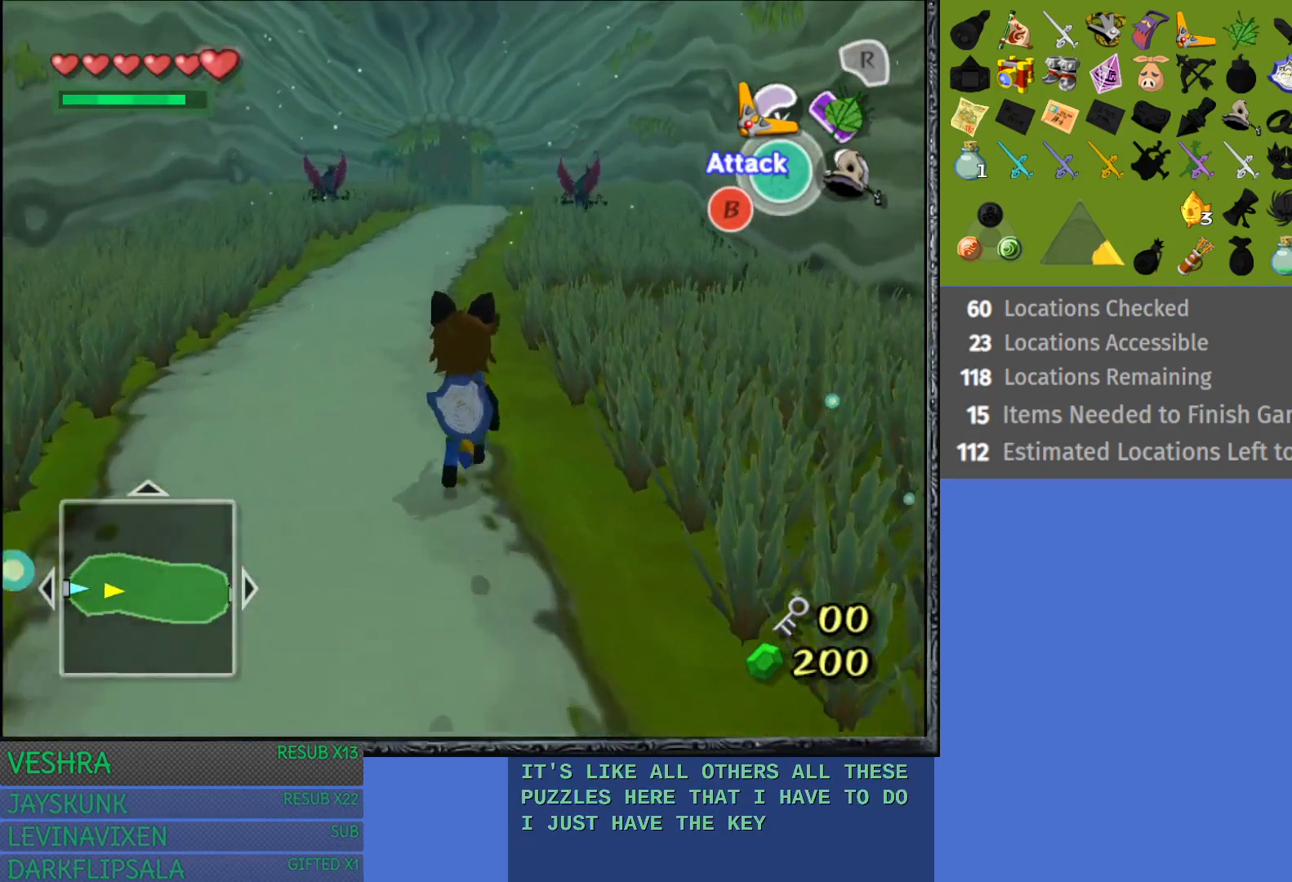
{"buttons": ["L1"], "left_stick": "up", "right_stick": "center", "events": [[350, "L1", "down"]]}
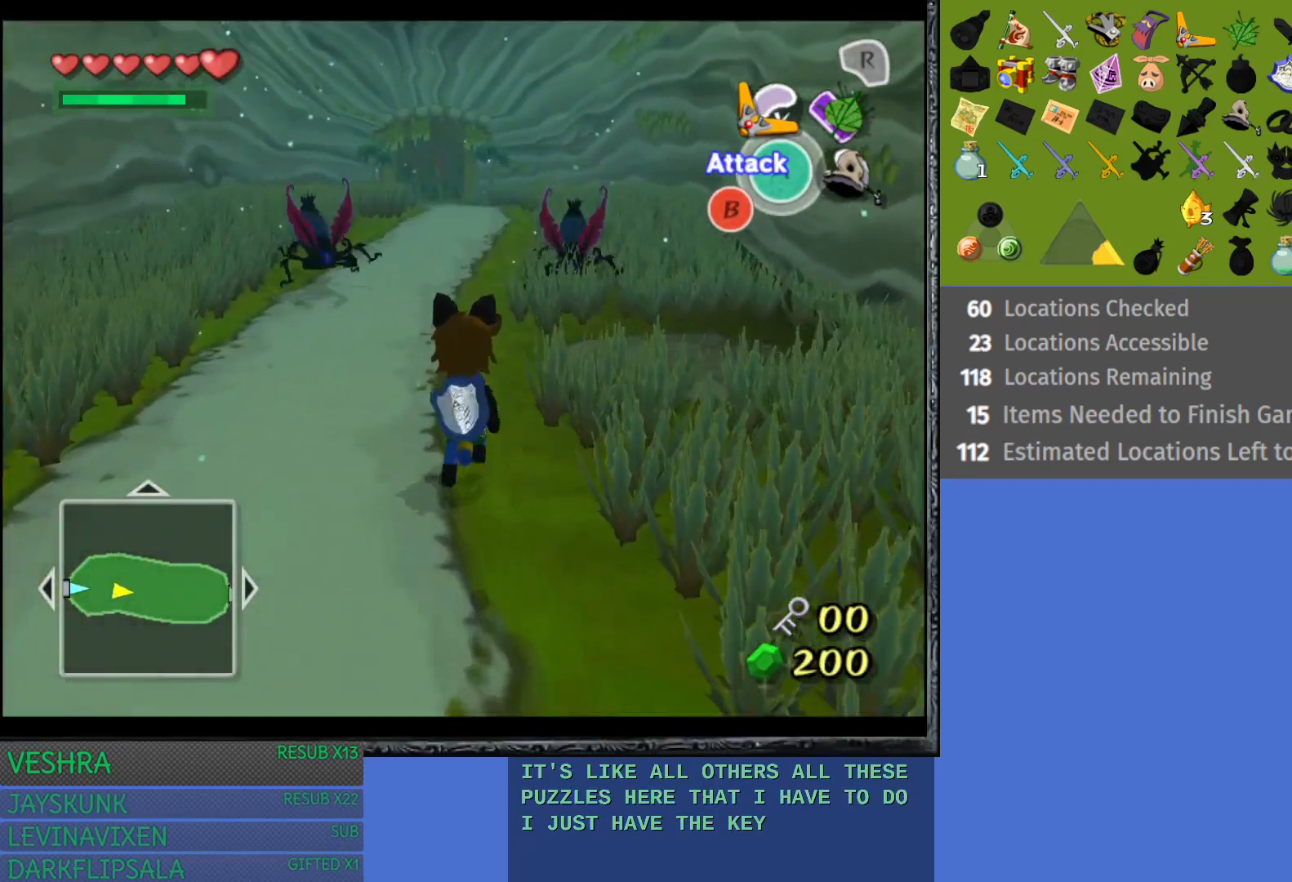
{"buttons": ["L1"], "left_stick": "center", "right_stick": "center", "events": [[83, "left_stick", "down-left"], [250, "left_stick", "down"], [350, "L1", "up"], [433, "L1", "down"], [483, "left_stick", "center"]]}
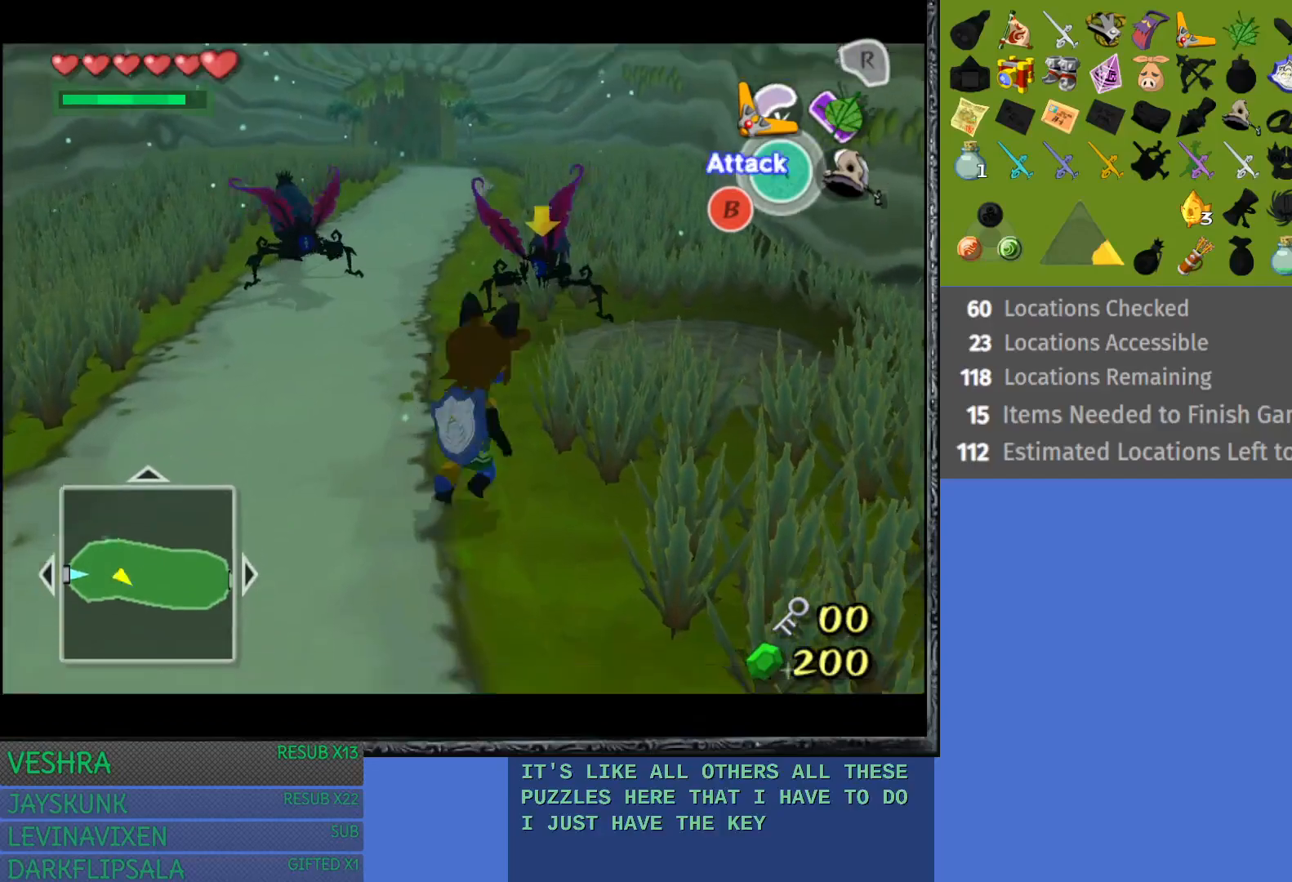
{"buttons": ["L1"], "left_stick": "down-left", "right_stick": "center", "events": [[83, "TRIANGLE", "down"], [150, "TRIANGLE", "up"], [150, "left_stick", "down-right"], [267, "TRIANGLE", "down"], [317, "TRIANGLE", "up"], [383, "TRIANGLE", "down"], [483, "TRIANGLE", "up"], [500, "left_stick", "down-left"]]}
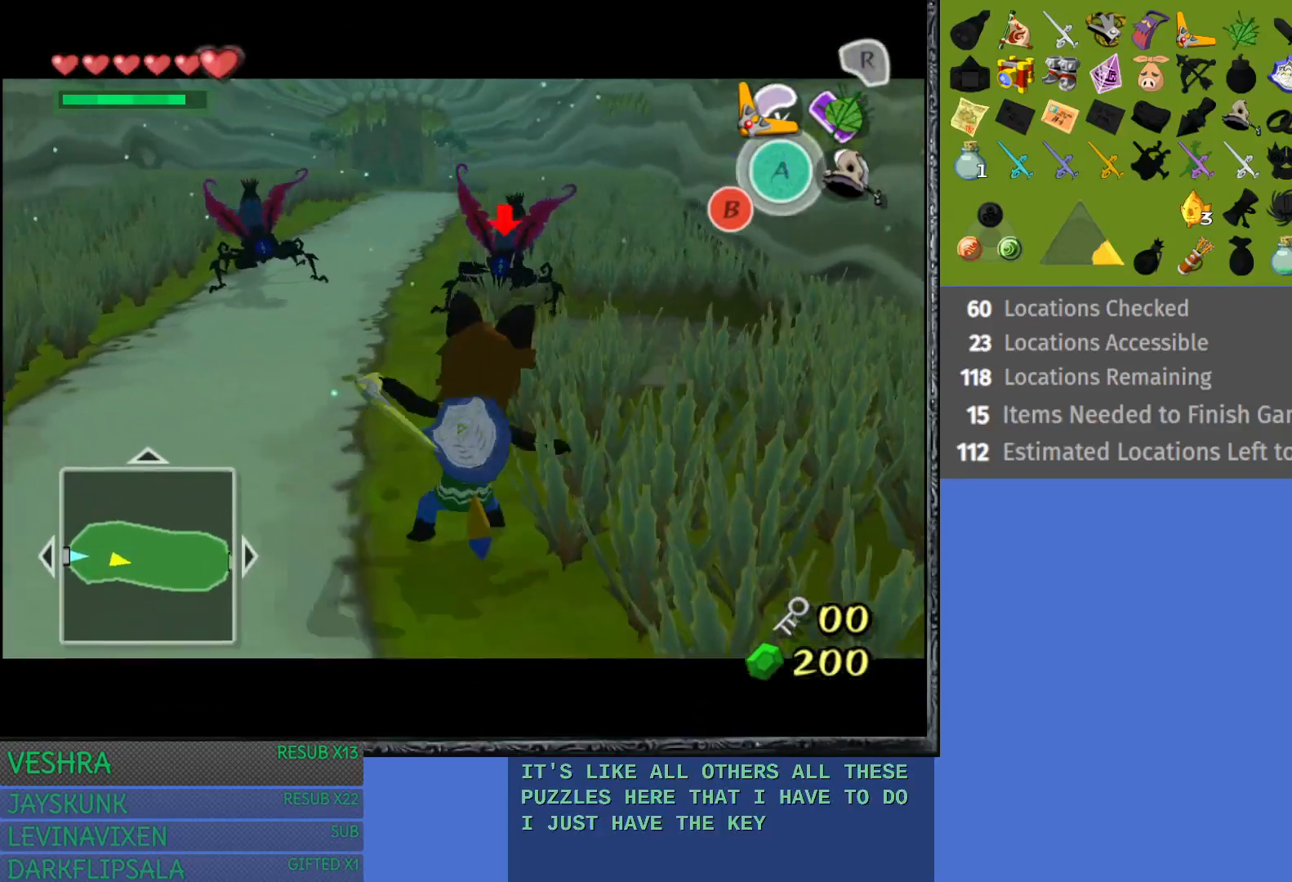
{"buttons": ["L1"], "left_stick": "up", "right_stick": "center", "events": [[83, "left_stick", "left"], [233, "L1", "up"], [300, "L1", "down"], [317, "left_stick", "up-left"], [400, "TRIANGLE", "down"], [467, "TRIANGLE", "up"], [467, "left_stick", "up"]]}
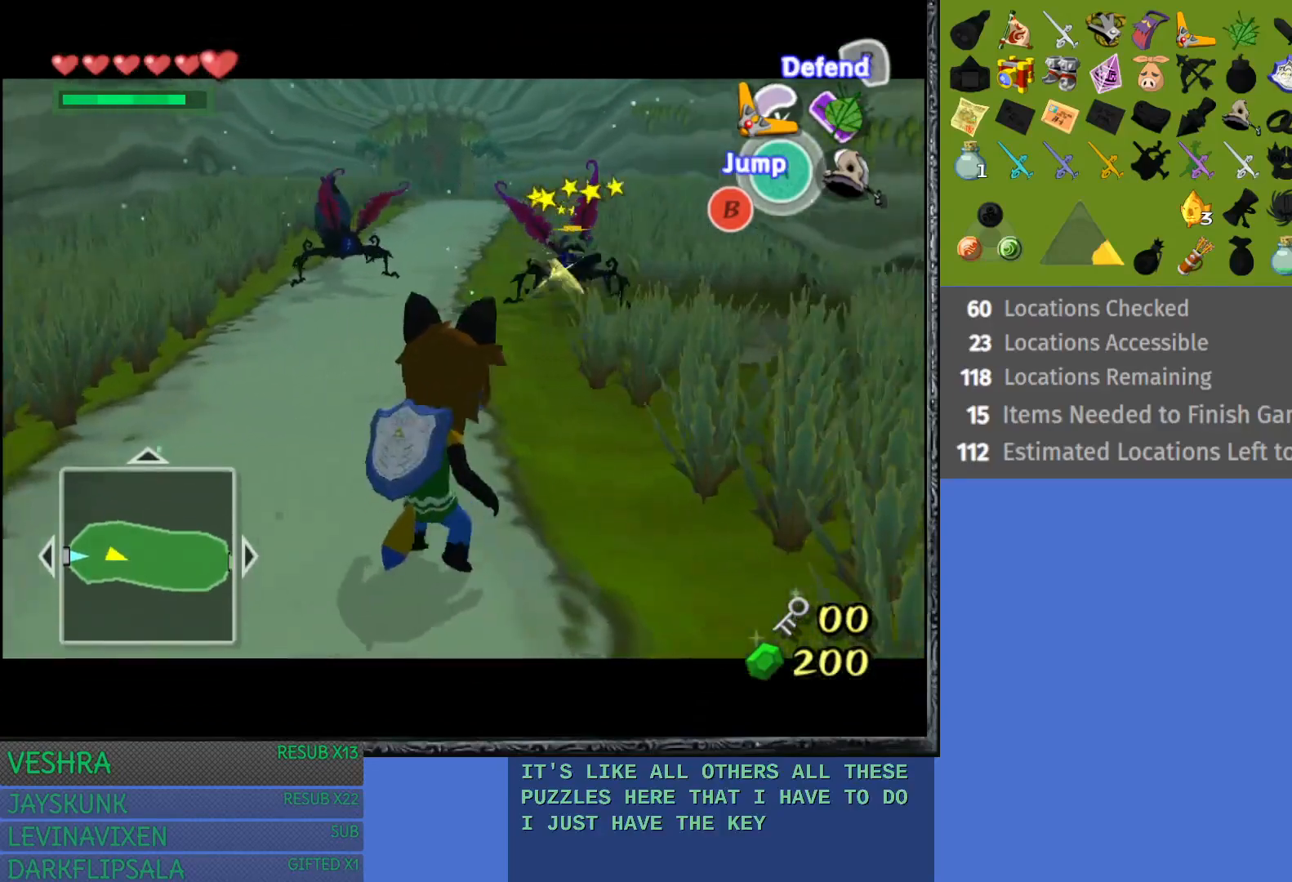
{"buttons": ["L1"], "left_stick": "up-left", "right_stick": "center", "events": [[67, "TRIANGLE", "down"], [133, "TRIANGLE", "up"], [233, "TRIANGLE", "down"], [250, "left_stick", "up-left"], [300, "TRIANGLE", "up"]]}
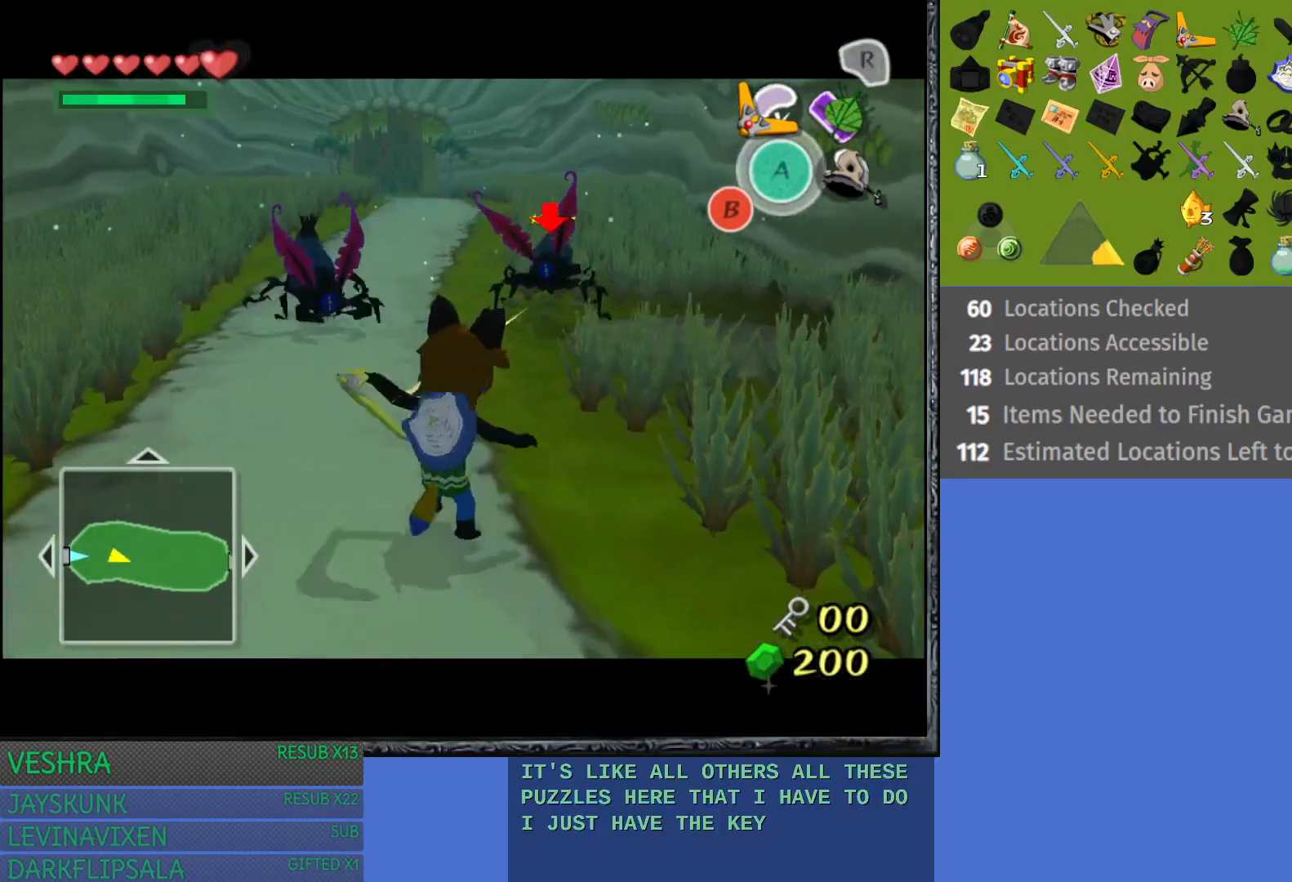
{"buttons": ["L1"], "left_stick": "center", "right_stick": "center", "events": [[100, "TRIANGLE", "down"], [183, "TRIANGLE", "up"], [217, "left_stick", "center"]]}
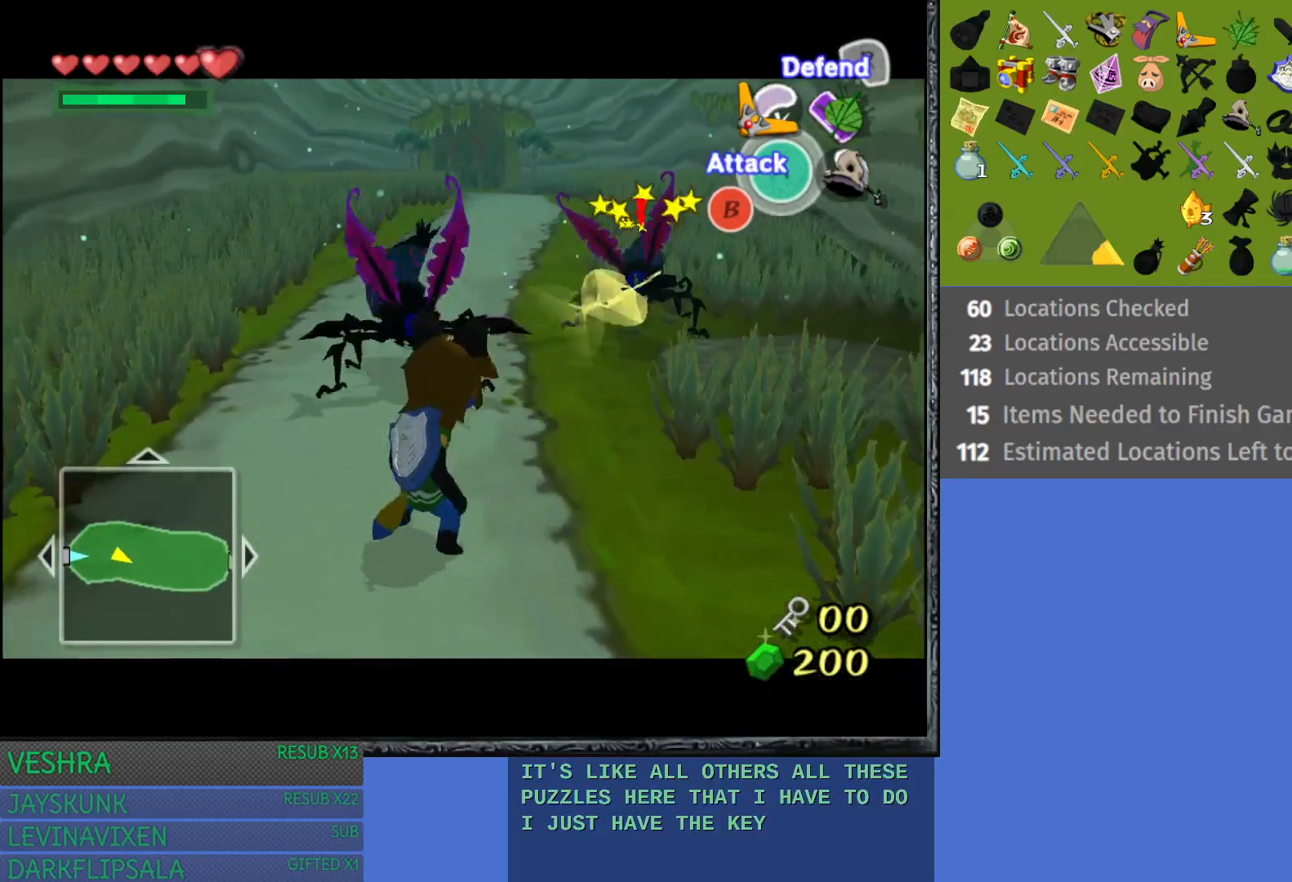
{"buttons": ["L1"], "left_stick": "center", "right_stick": "center", "events": [[233, "left_stick", "left"], [417, "L1", "up"], [500, "L1", "down"], [500, "left_stick", "center"]]}
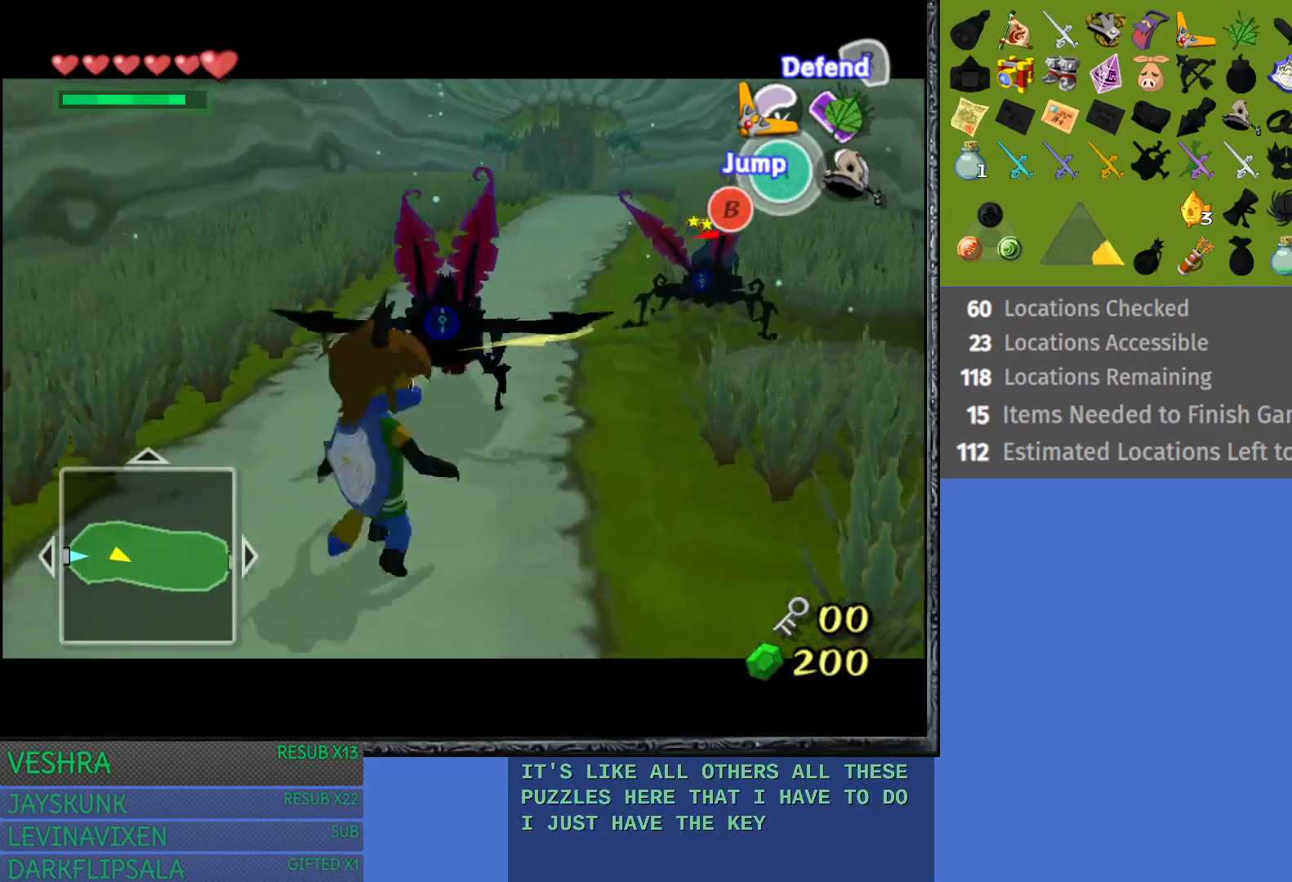
{"buttons": ["L1"], "left_stick": "left", "right_stick": "center", "events": [[17, "TRIANGLE", "down"], [17, "left_stick", "up"], [100, "TRIANGLE", "up"], [167, "TRIANGLE", "down"], [183, "left_stick", "up-left"], [283, "TRIANGLE", "up"], [300, "left_stick", "left"], [350, "TRIANGLE", "down"], [450, "TRIANGLE", "up"]]}
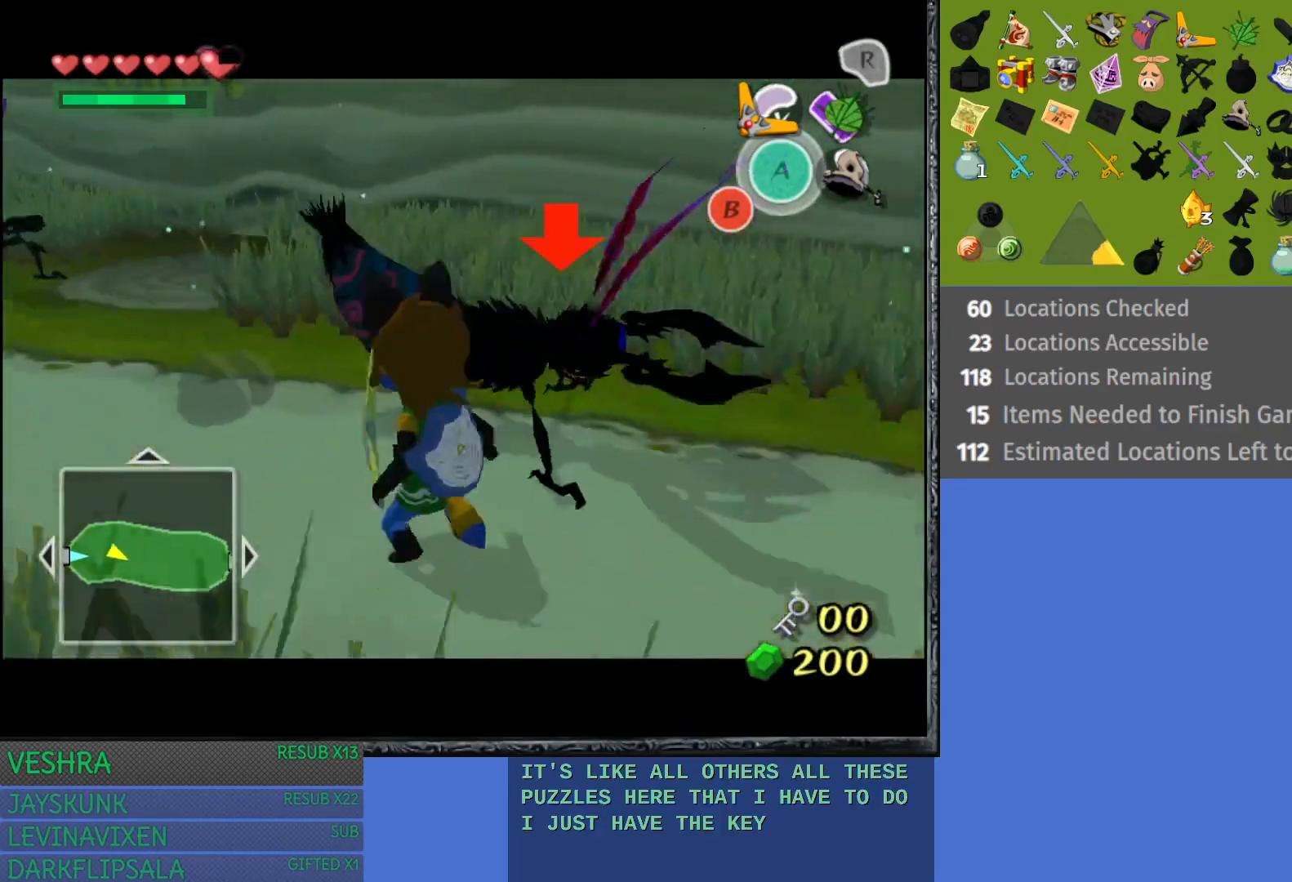
{"buttons": ["L1"], "left_stick": "center", "right_stick": "center", "events": [[33, "TRIANGLE", "down"], [50, "left_stick", "up-right"], [117, "TRIANGLE", "up"], [200, "TRIANGLE", "down"], [317, "TRIANGLE", "up"], [433, "left_stick", "center"]]}
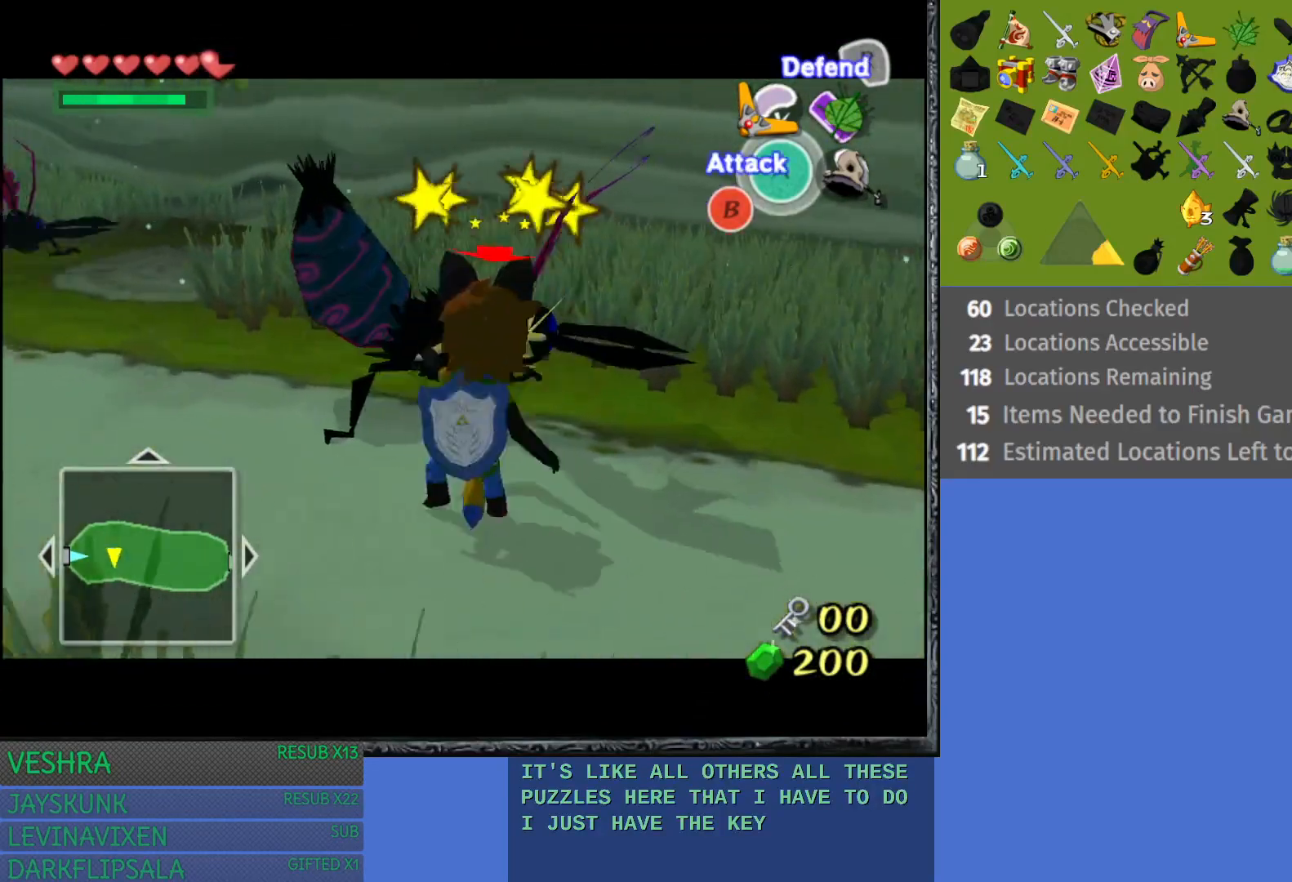
{"buttons": ["CIRCLE", "L1"], "left_stick": "center", "right_stick": "center", "events": [[33, "left_stick", "down-right"], [133, "CIRCLE", "down"], [183, "left_stick", "center"], [217, "CIRCLE", "up"], [300, "CIRCLE", "down"], [367, "CIRCLE", "up"], [433, "CIRCLE", "down"]]}
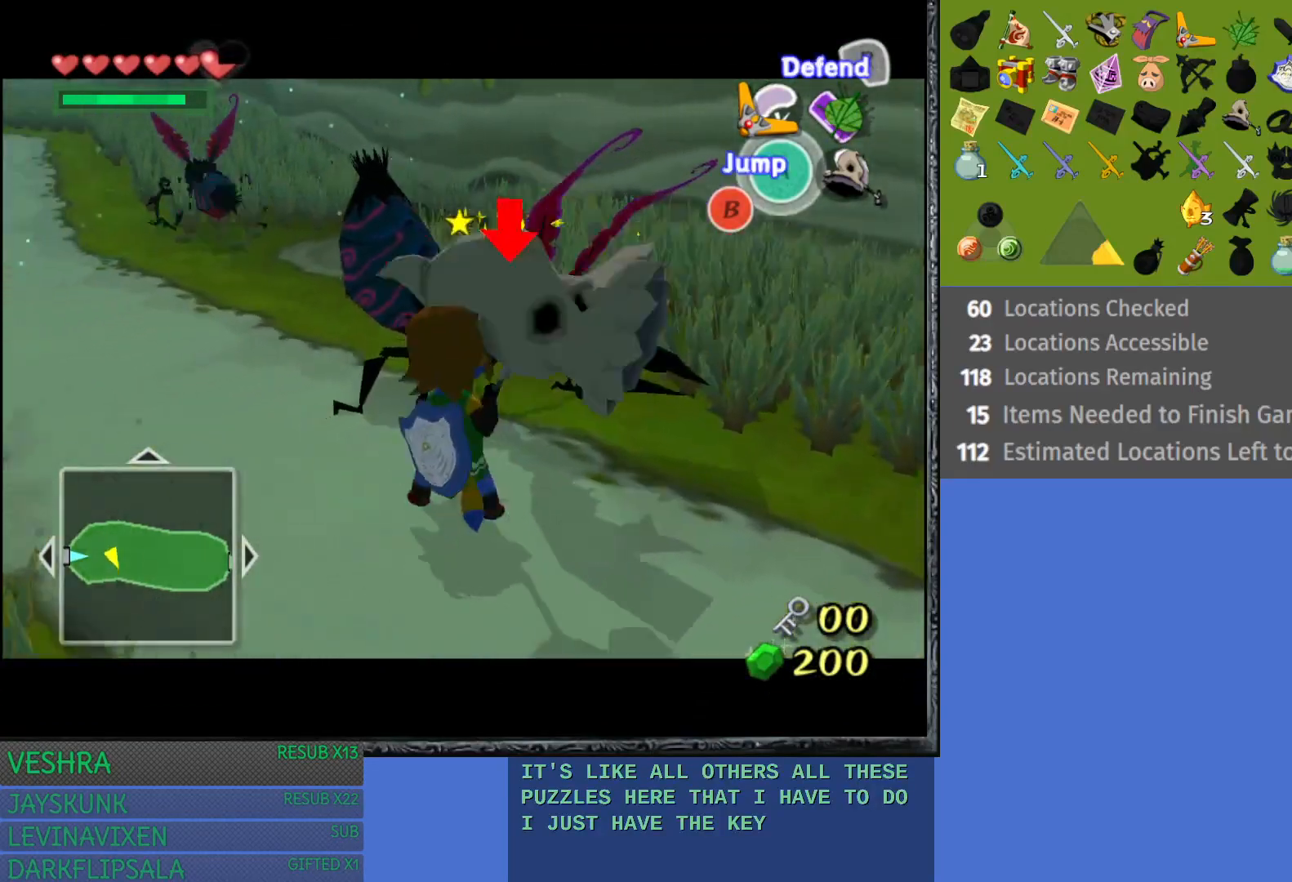
{"buttons": ["L1"], "left_stick": "center", "right_stick": "center", "events": [[33, "CIRCLE", "up"], [100, "CIRCLE", "down"], [200, "CIRCLE", "up"], [267, "CIRCLE", "down"], [400, "CIRCLE", "up"]]}
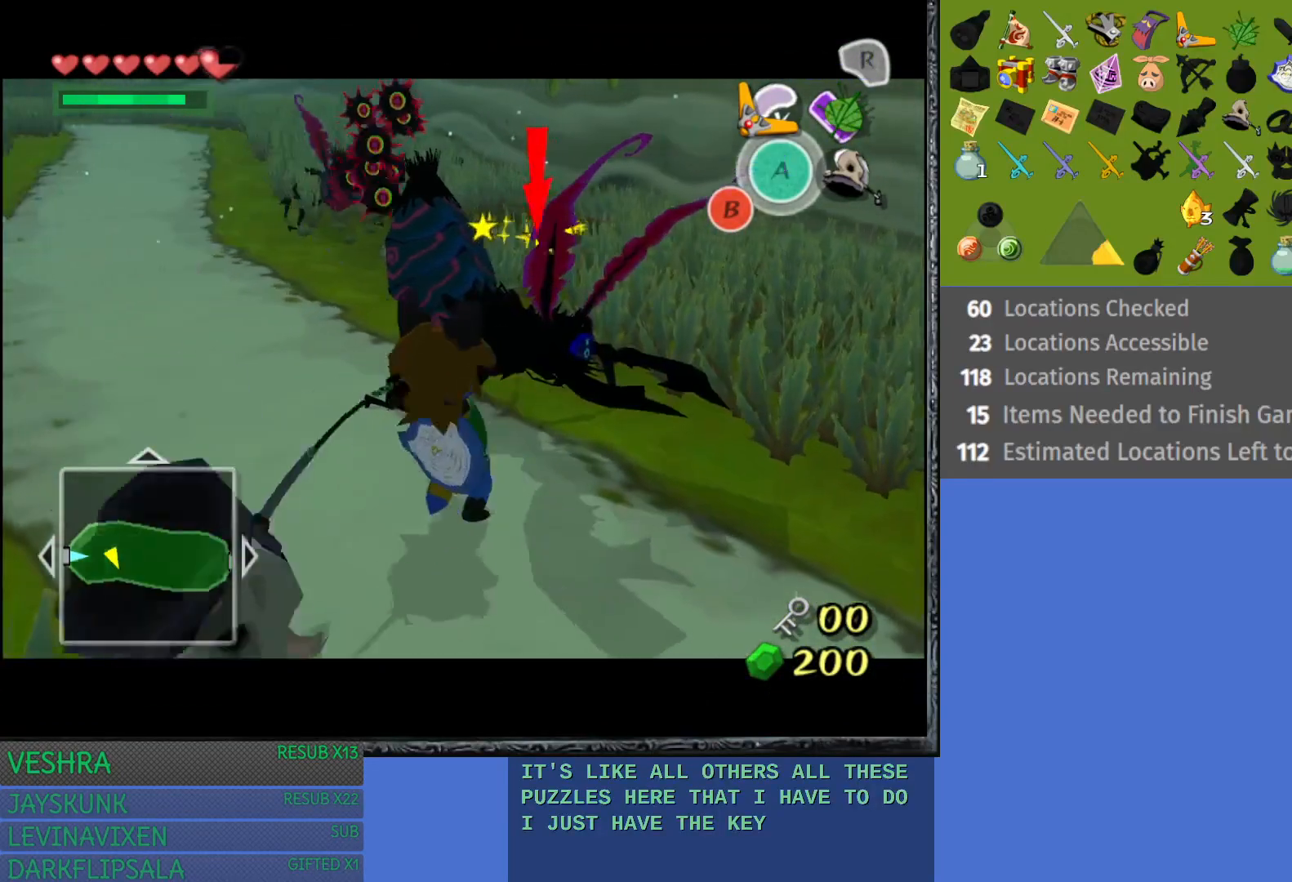
{"buttons": ["L1"], "left_stick": "center", "right_stick": "center", "events": []}
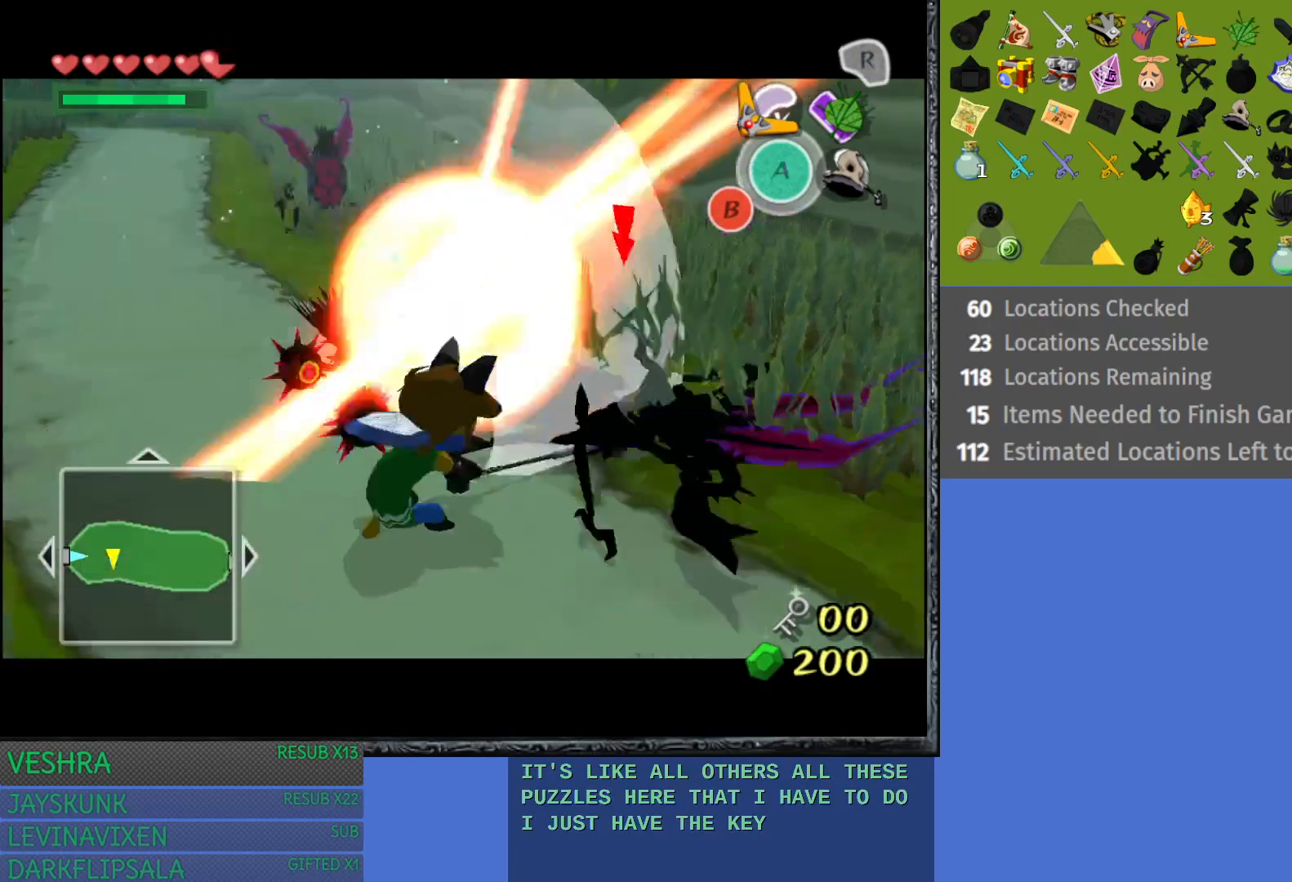
{"buttons": ["L1"], "left_stick": "up-left", "right_stick": "center", "events": [[133, "left_stick", "down-right"], [433, "left_stick", "center"], [500, "left_stick", "up-left"]]}
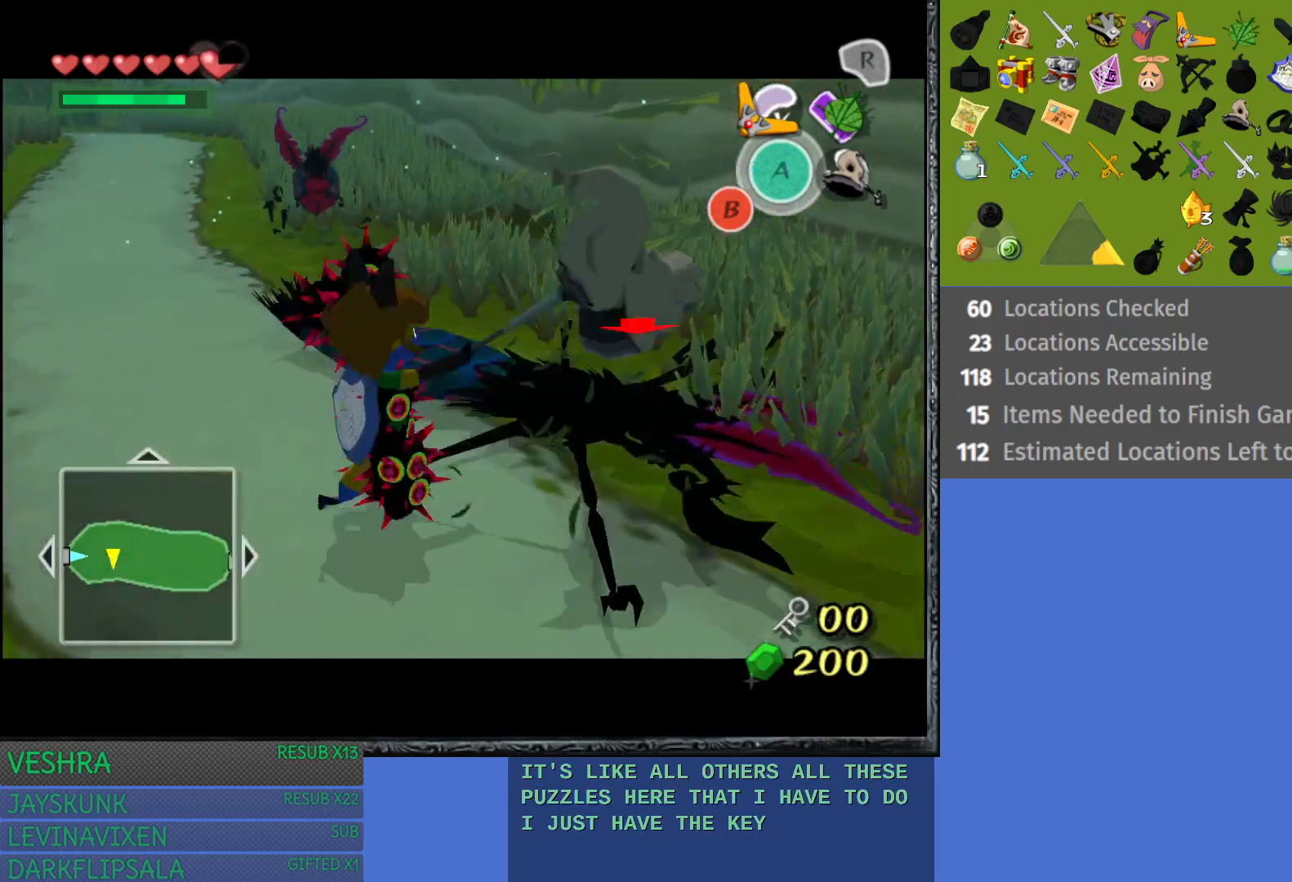
{"buttons": [], "left_stick": "up-left", "right_stick": "center", "events": [[383, "L1", "up"]]}
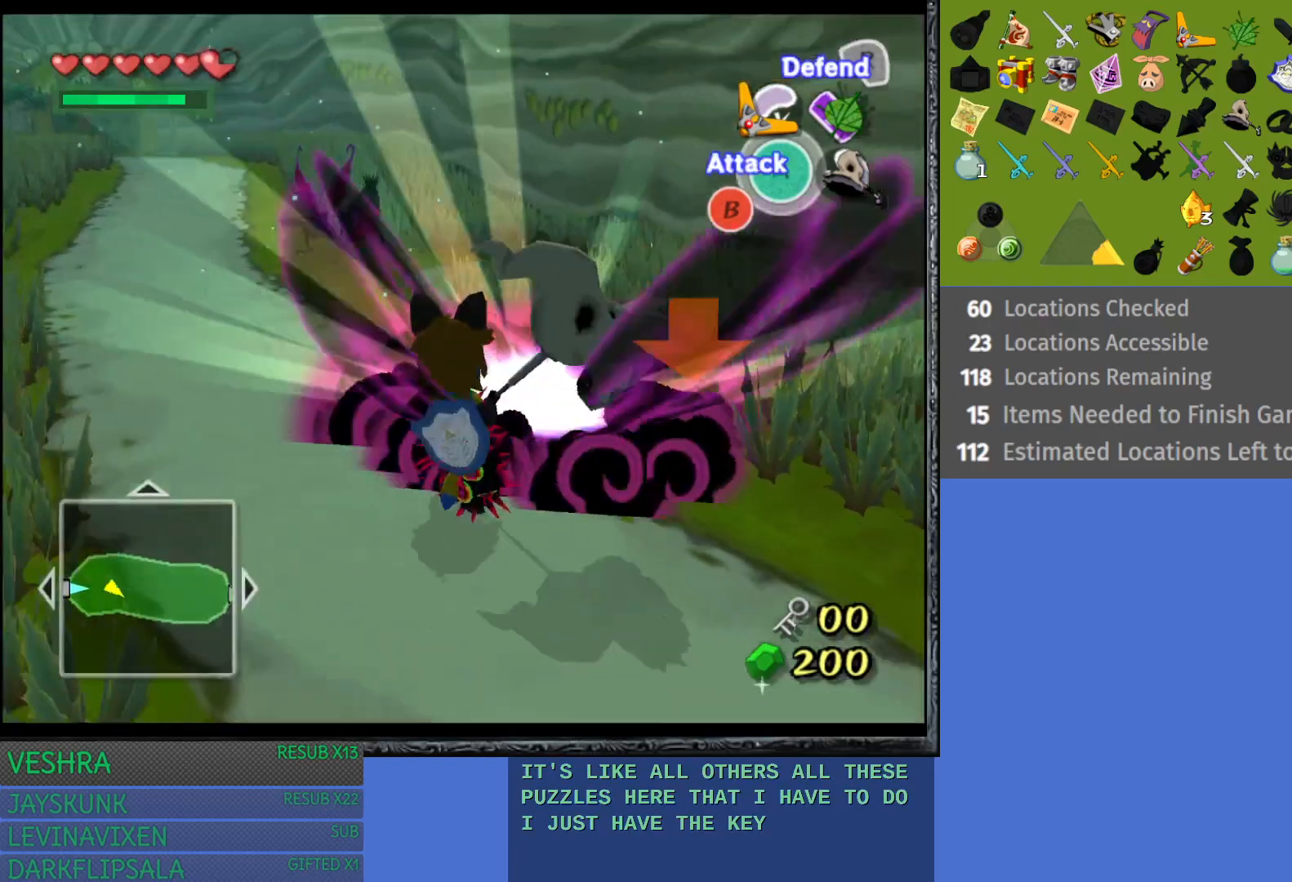
{"buttons": ["L1"], "left_stick": "up-left", "right_stick": "center", "events": [[417, "L1", "down"]]}
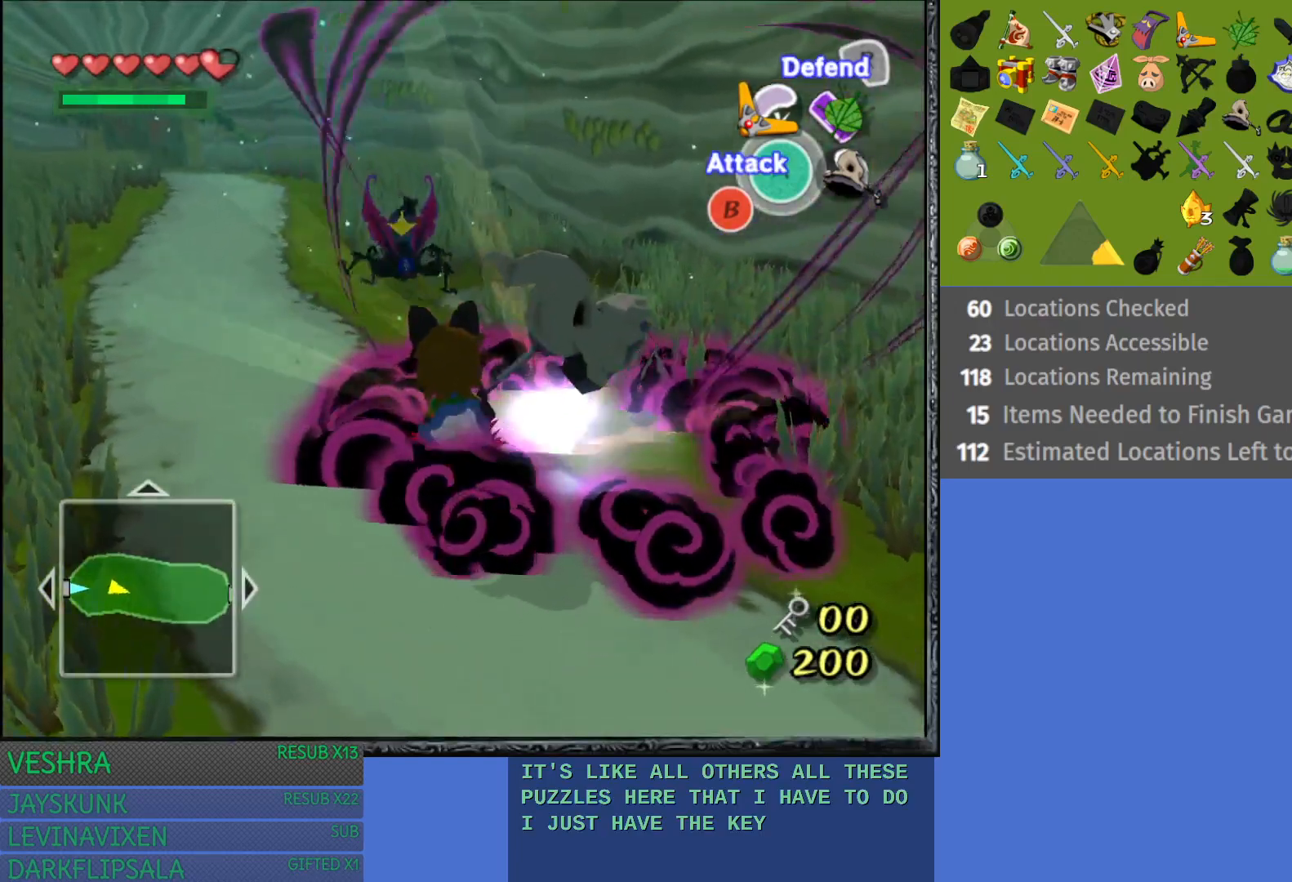
{"buttons": ["L1"], "left_stick": "up", "right_stick": "center", "events": [[83, "left_stick", "up"], [350, "CROSS", "down"], [450, "CROSS", "up"]]}
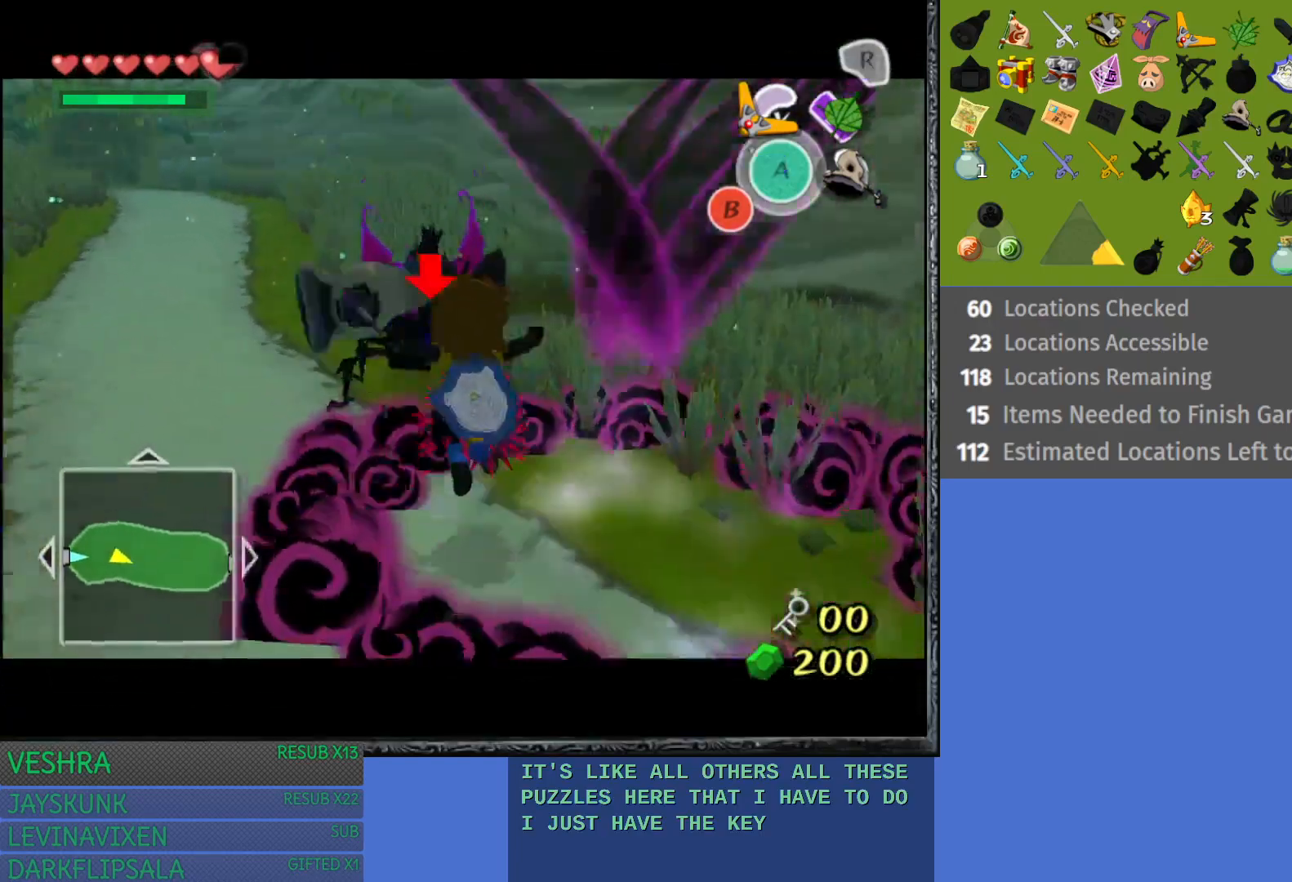
{"buttons": ["CROSS", "L1"], "left_stick": "up", "right_stick": "center", "events": [[17, "CROSS", "down"], [100, "CROSS", "up"], [167, "CROSS", "down"], [250, "CROSS", "up"], [483, "CROSS", "down"]]}
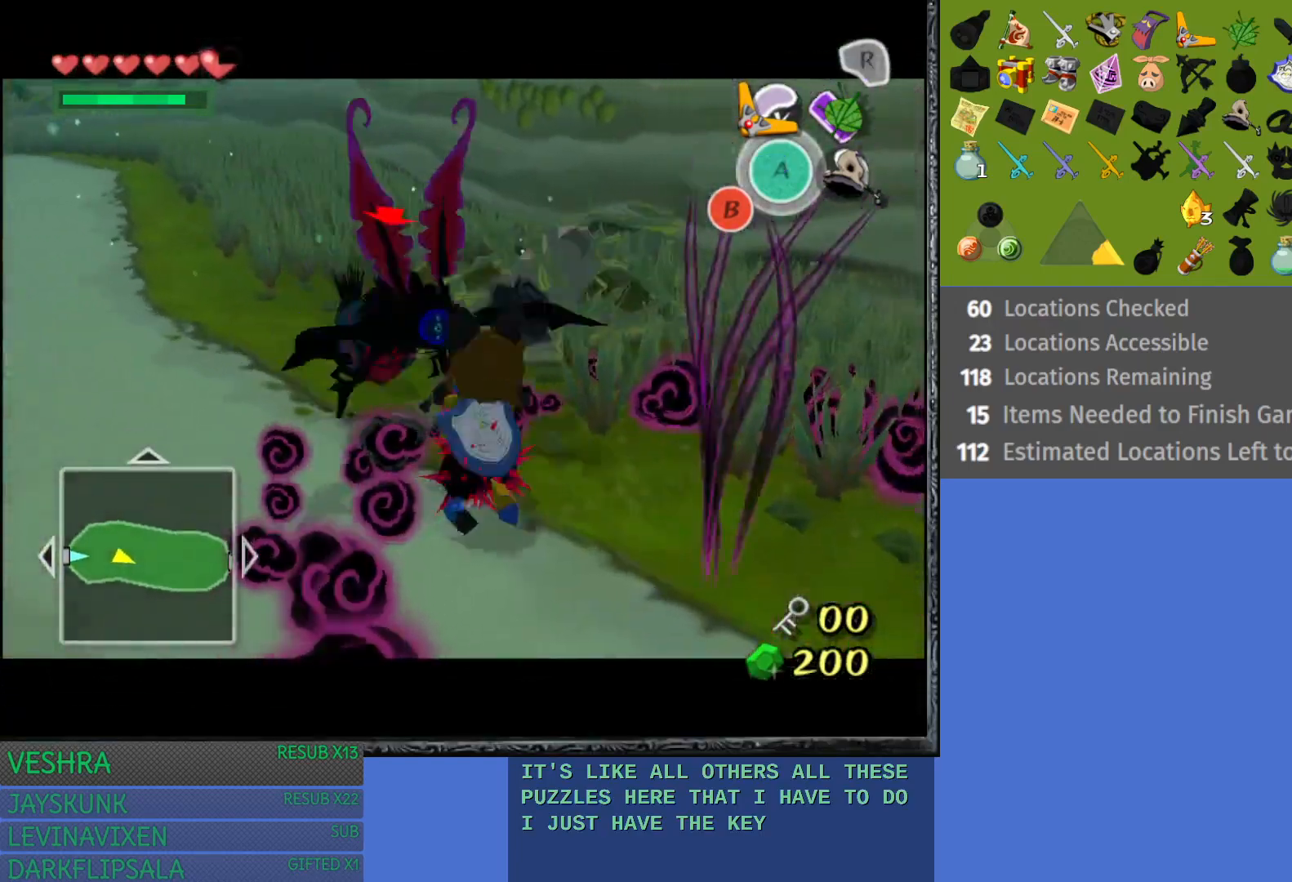
{"buttons": ["CROSS", "L1"], "left_stick": "up", "right_stick": "center", "events": [[83, "CROSS", "up"], [167, "CROSS", "down"], [233, "CROSS", "up"], [333, "CROSS", "down"], [417, "CROSS", "up"], [483, "CROSS", "down"]]}
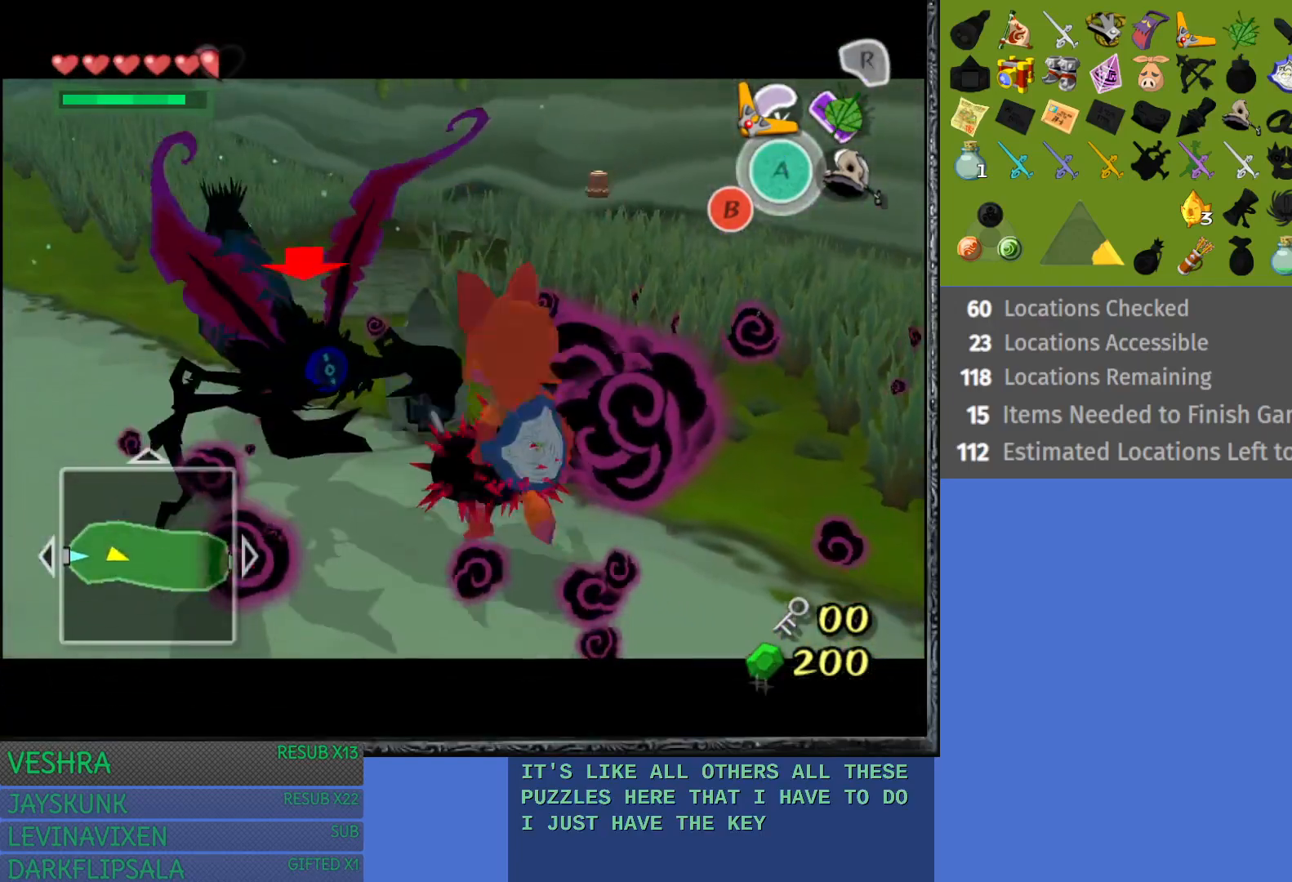
{"buttons": ["CROSS", "L1"], "left_stick": "up-left", "right_stick": "center", "events": [[67, "left_stick", "up-left"], [83, "CROSS", "up"], [167, "CROSS", "down"], [267, "CROSS", "up"], [333, "CROSS", "down"], [450, "CROSS", "up"], [500, "CROSS", "down"]]}
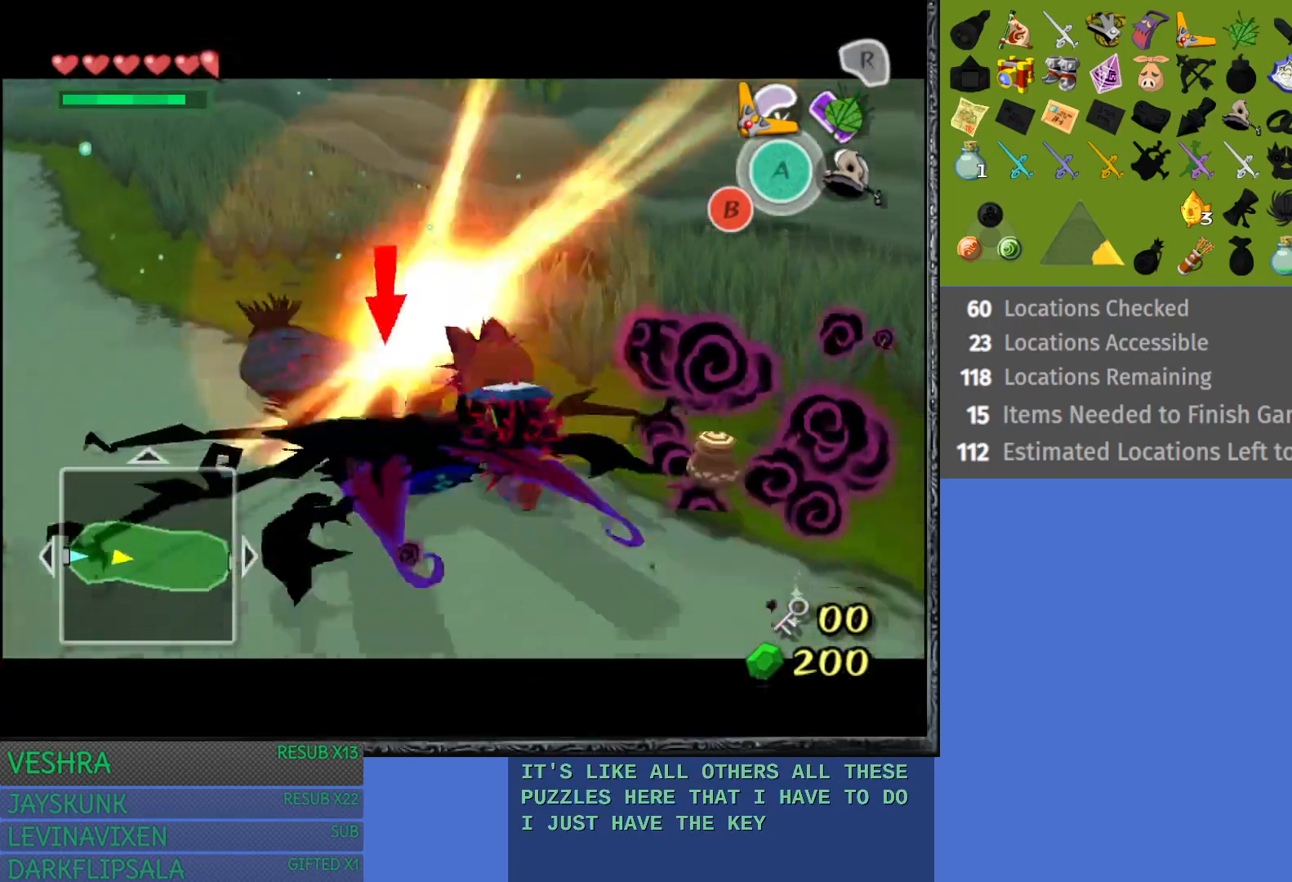
{"buttons": ["L1"], "left_stick": "center", "right_stick": "center", "events": [[117, "CROSS", "up"], [183, "CROSS", "down"], [317, "CROSS", "up"], [450, "left_stick", "center"]]}
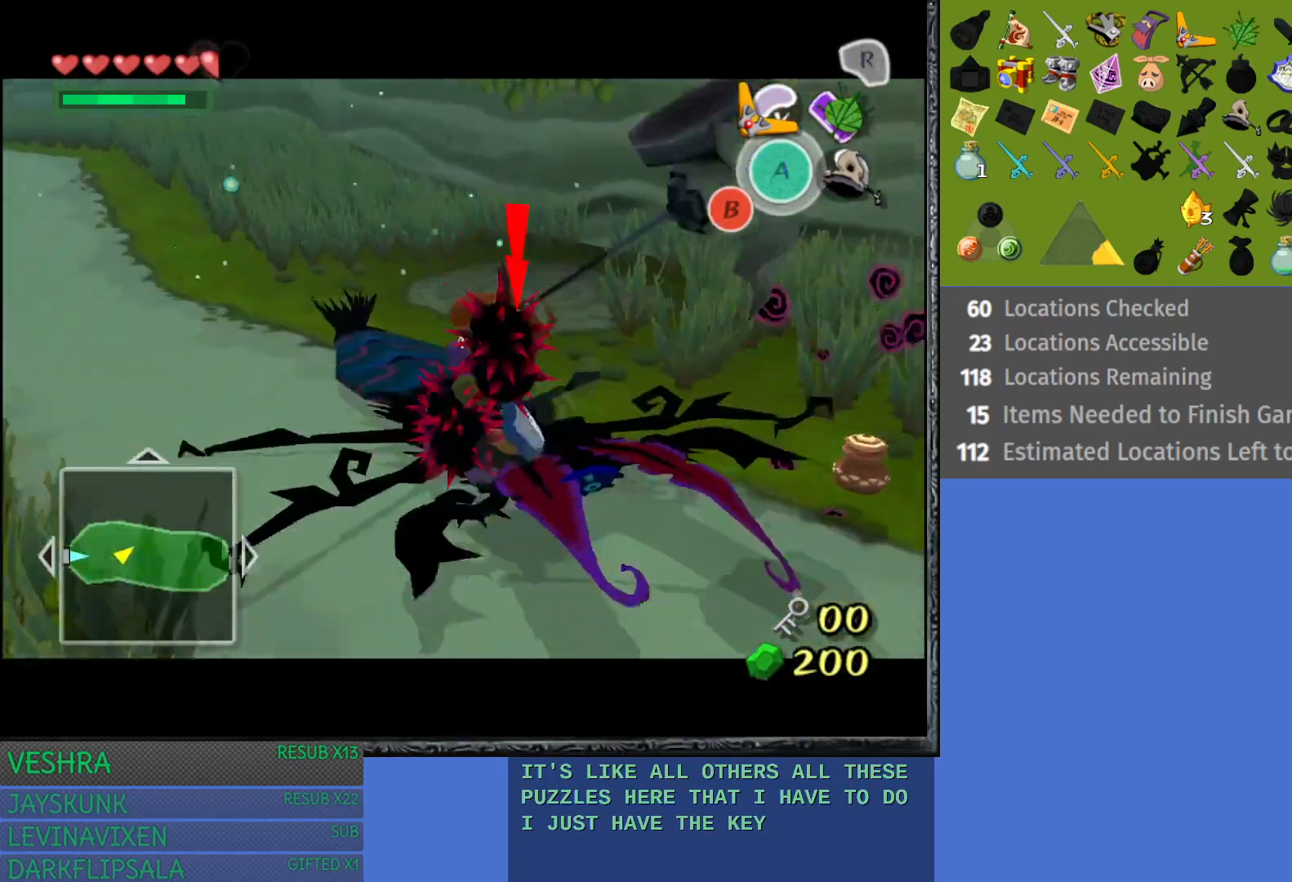
{"buttons": [], "left_stick": "right", "right_stick": "center", "events": [[300, "left_stick", "right"], [333, "L1", "up"]]}
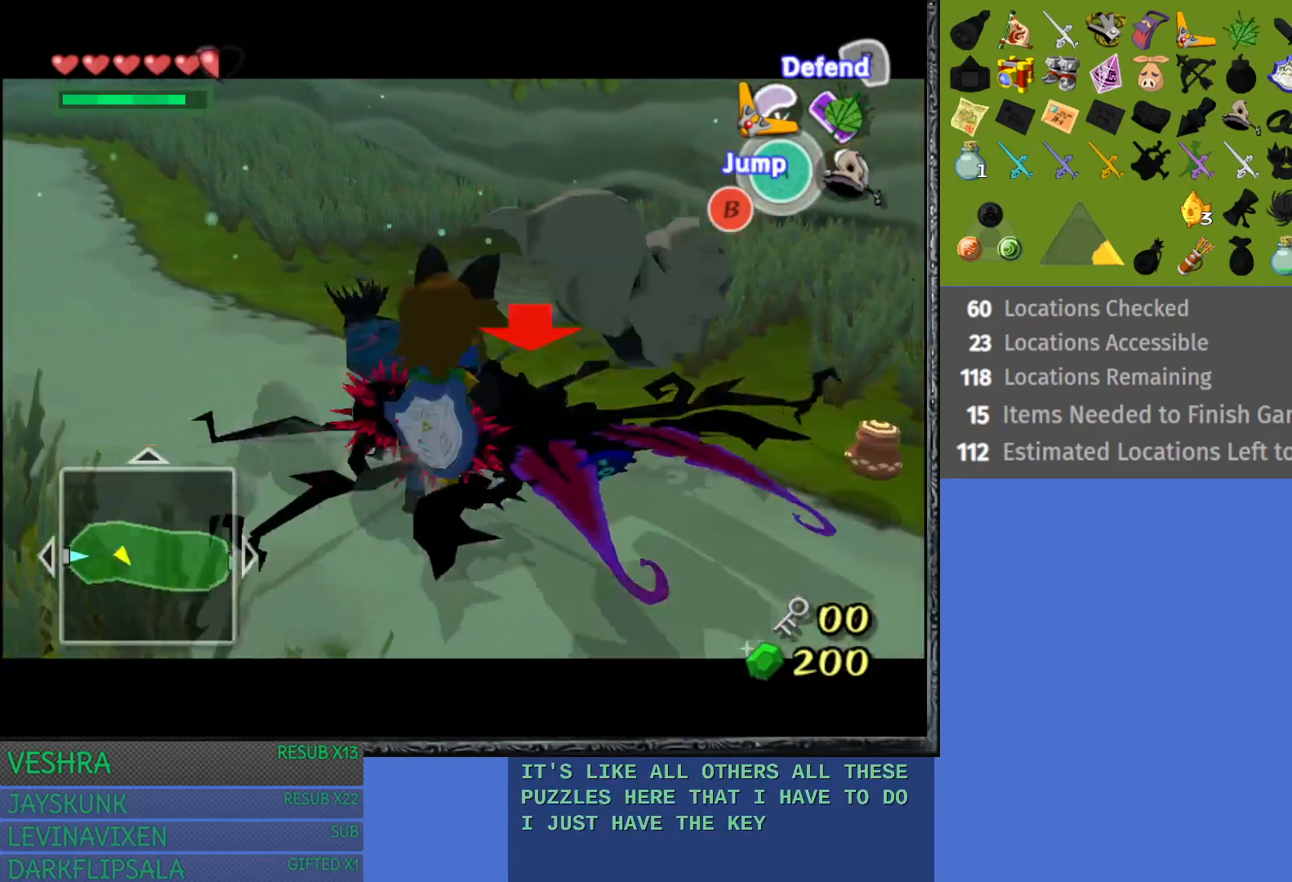
{"buttons": [], "left_stick": "down-left", "right_stick": "center", "events": [[200, "left_stick", "up"], [267, "left_stick", "left"], [367, "left_stick", "down-left"]]}
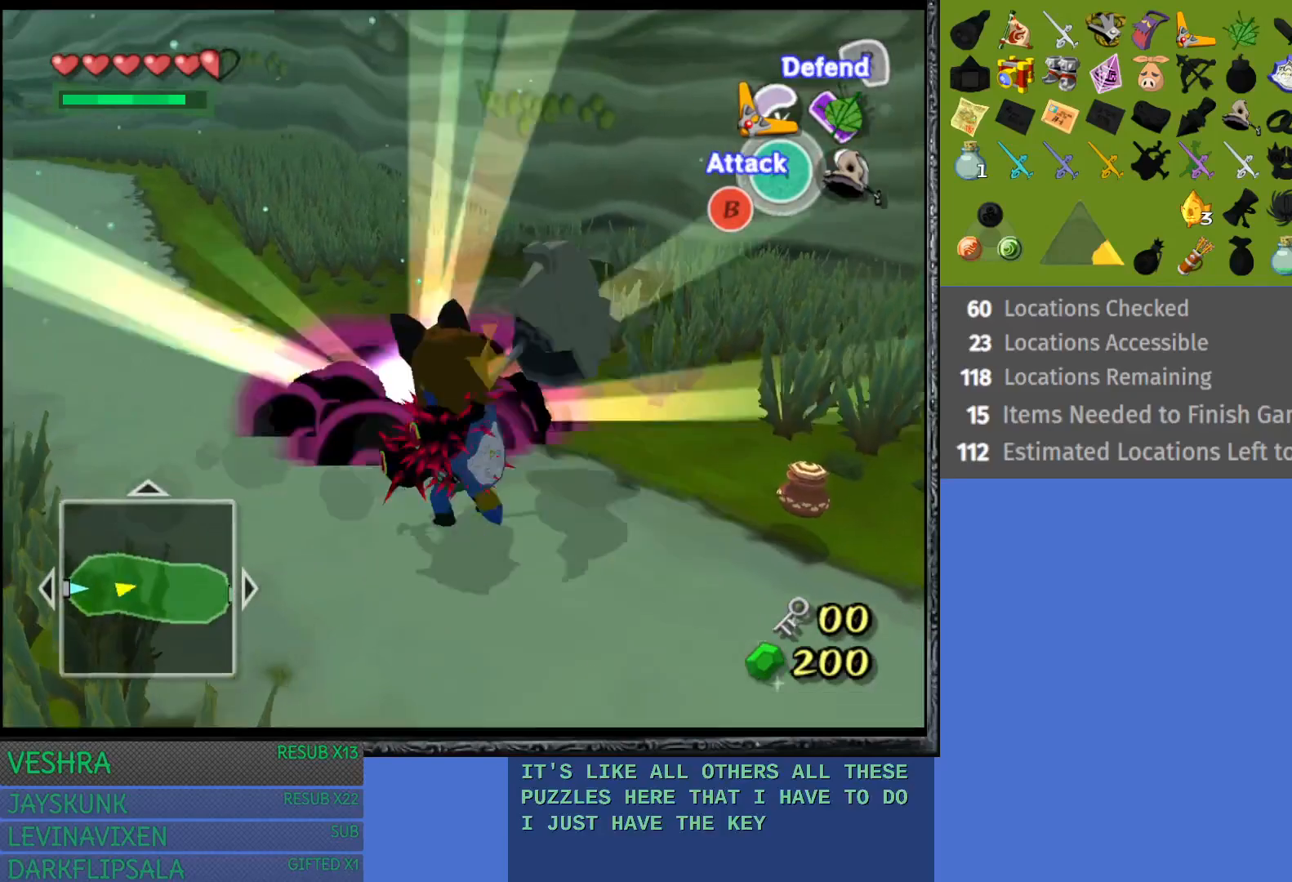
{"buttons": [], "left_stick": "up-right", "right_stick": "center", "events": [[100, "left_stick", "down-right"], [217, "CIRCLE", "down"], [217, "left_stick", "up-right"], [267, "left_stick", "up-left"], [333, "left_stick", "down-left"], [350, "CIRCLE", "up"], [400, "CIRCLE", "down"], [400, "left_stick", "down-right"], [467, "left_stick", "up-right"], [500, "CIRCLE", "up"]]}
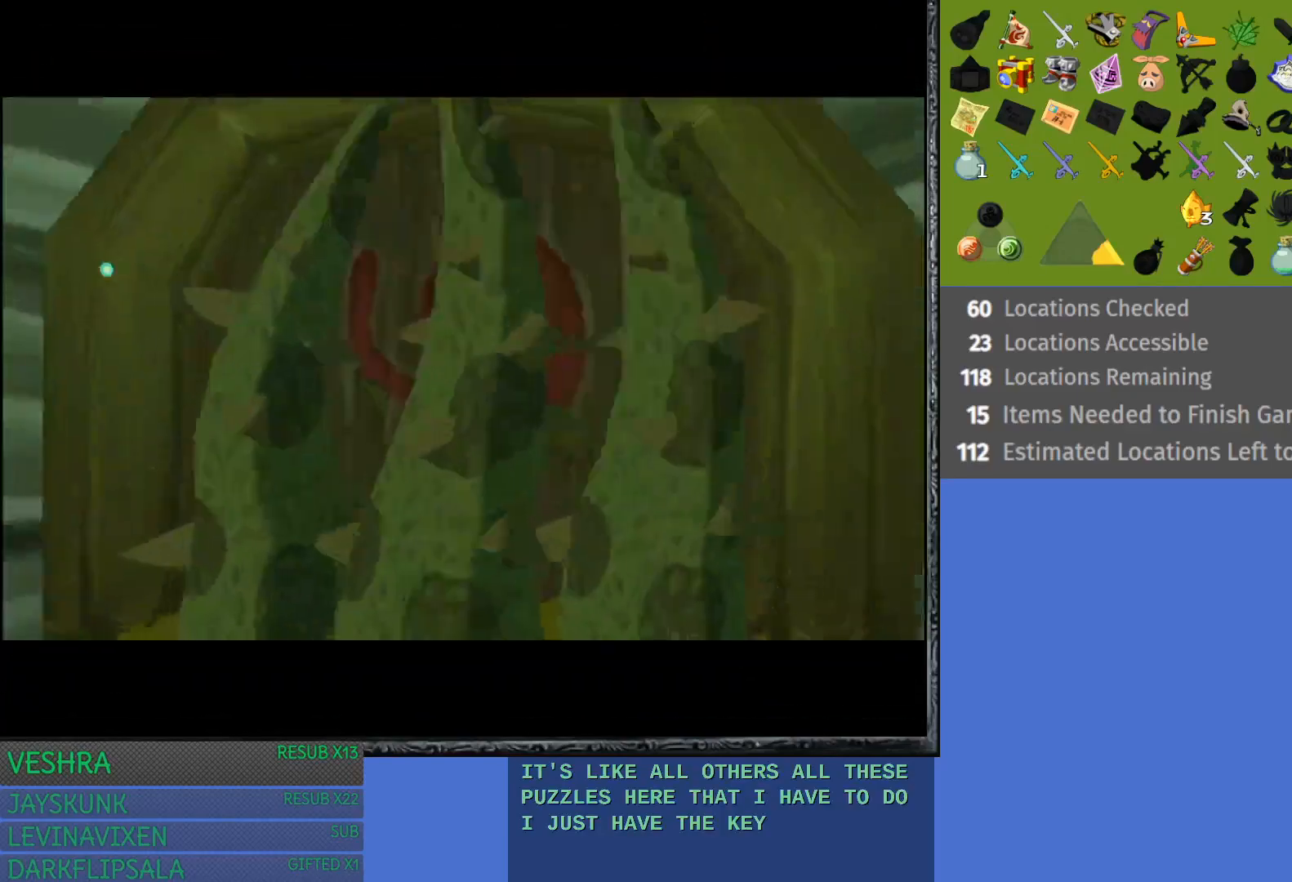
{"buttons": [], "left_stick": "center", "right_stick": "center", "events": [[17, "left_stick", "up-left"], [67, "left_stick", "down-left"], [100, "CIRCLE", "down"], [167, "CIRCLE", "up"], [167, "left_stick", "down-right"], [300, "left_stick", "center"]]}
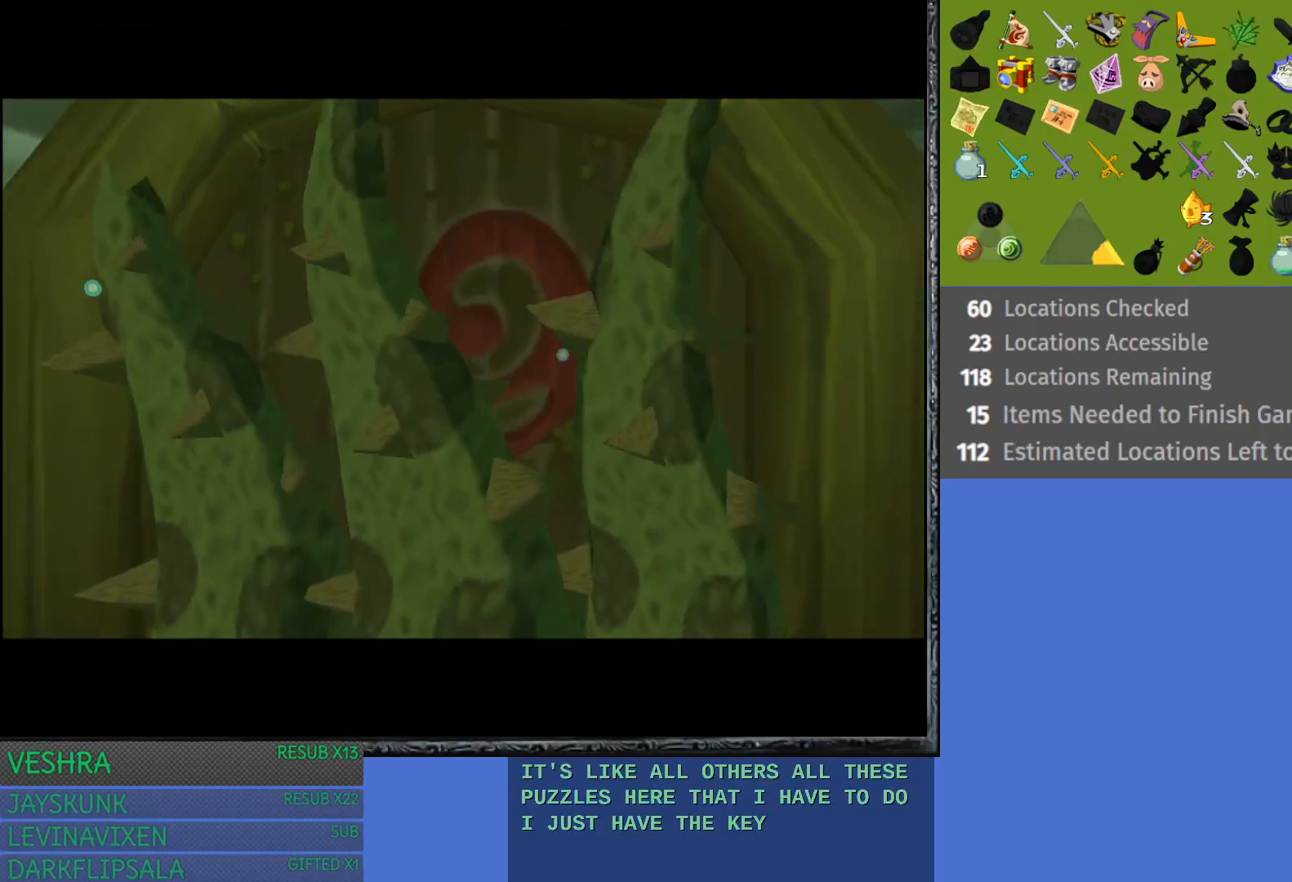
{"buttons": [], "left_stick": "center", "right_stick": "center", "events": []}
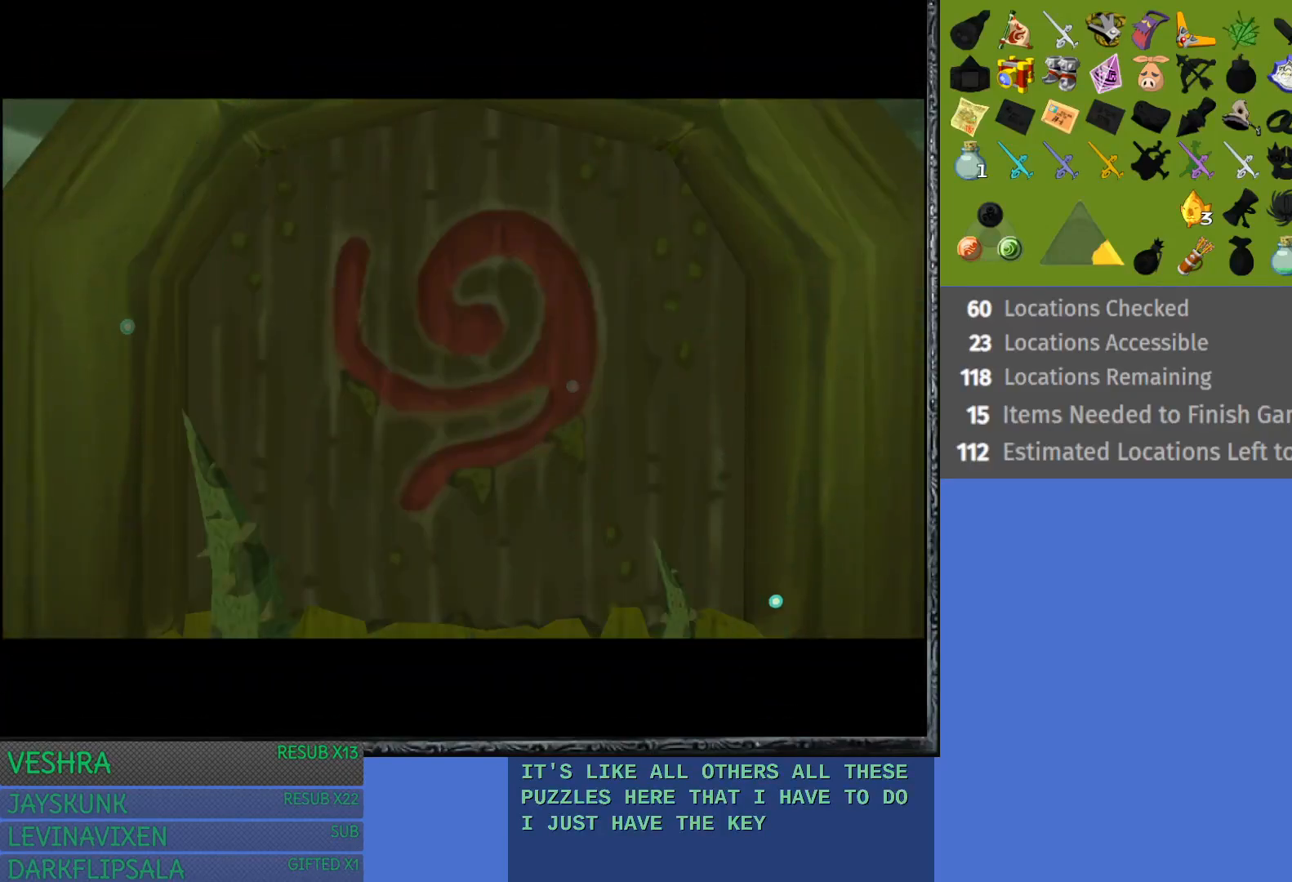
{"buttons": [], "left_stick": "center", "right_stick": "center", "events": []}